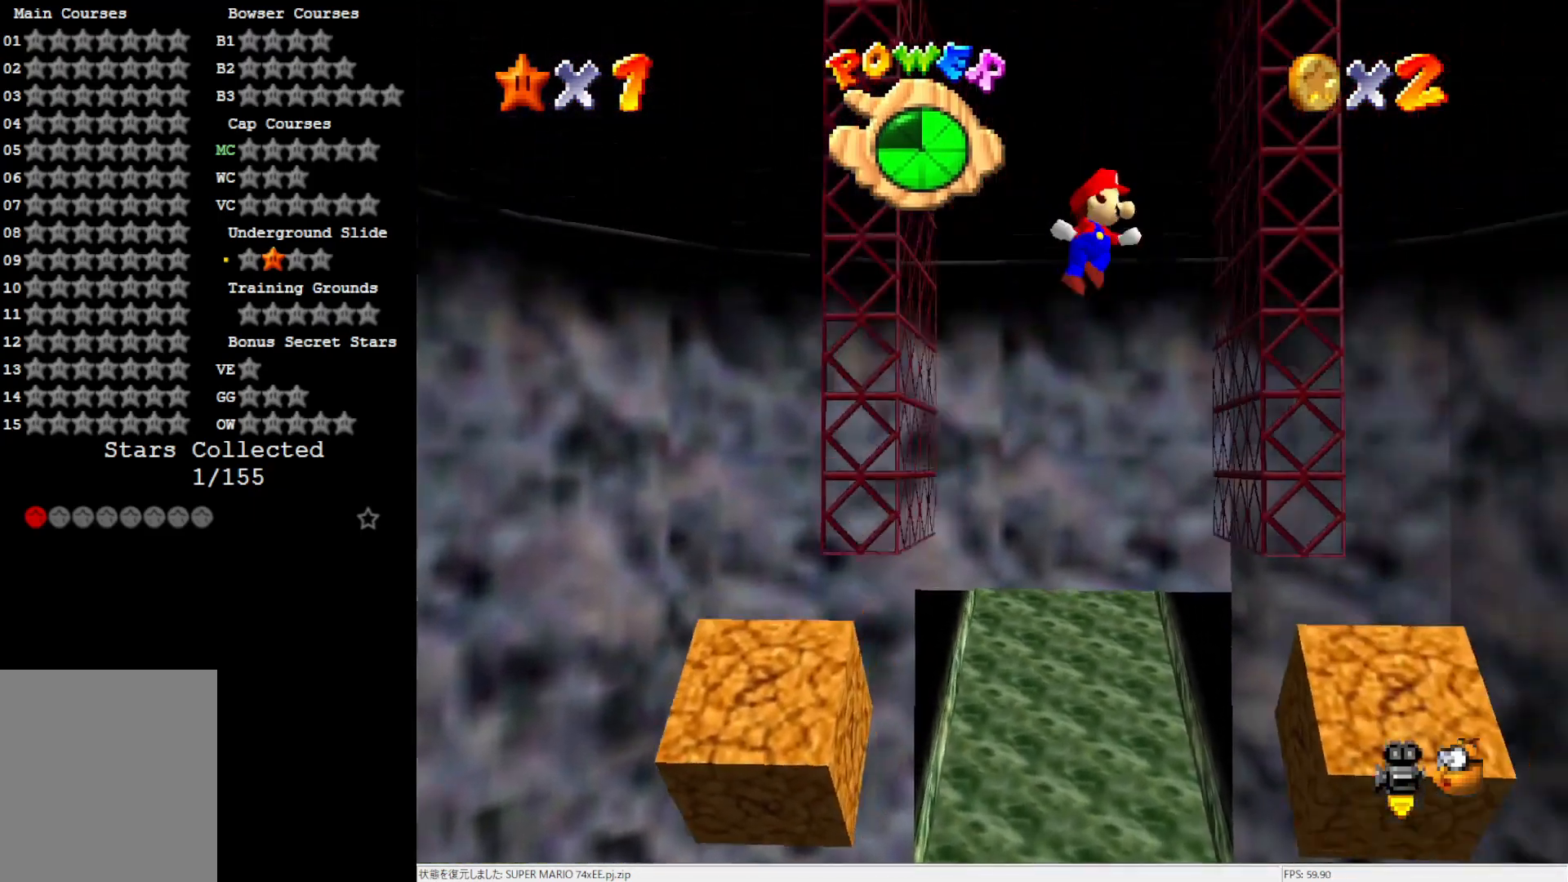
Gameplay with a controller (Nintendo layout); each line is a JSON object with the inputs held at the frame after it. "events" lists button and stick changes between this image and that frame as [ms after this image, input, new state], when the widget could be followed in between. Not read: L3 R3.
{"buttons": ["A"], "left_stick": "left", "events": [[233, "A", "up"], [367, "A", "down"], [367, "left_stick", "left"]]}
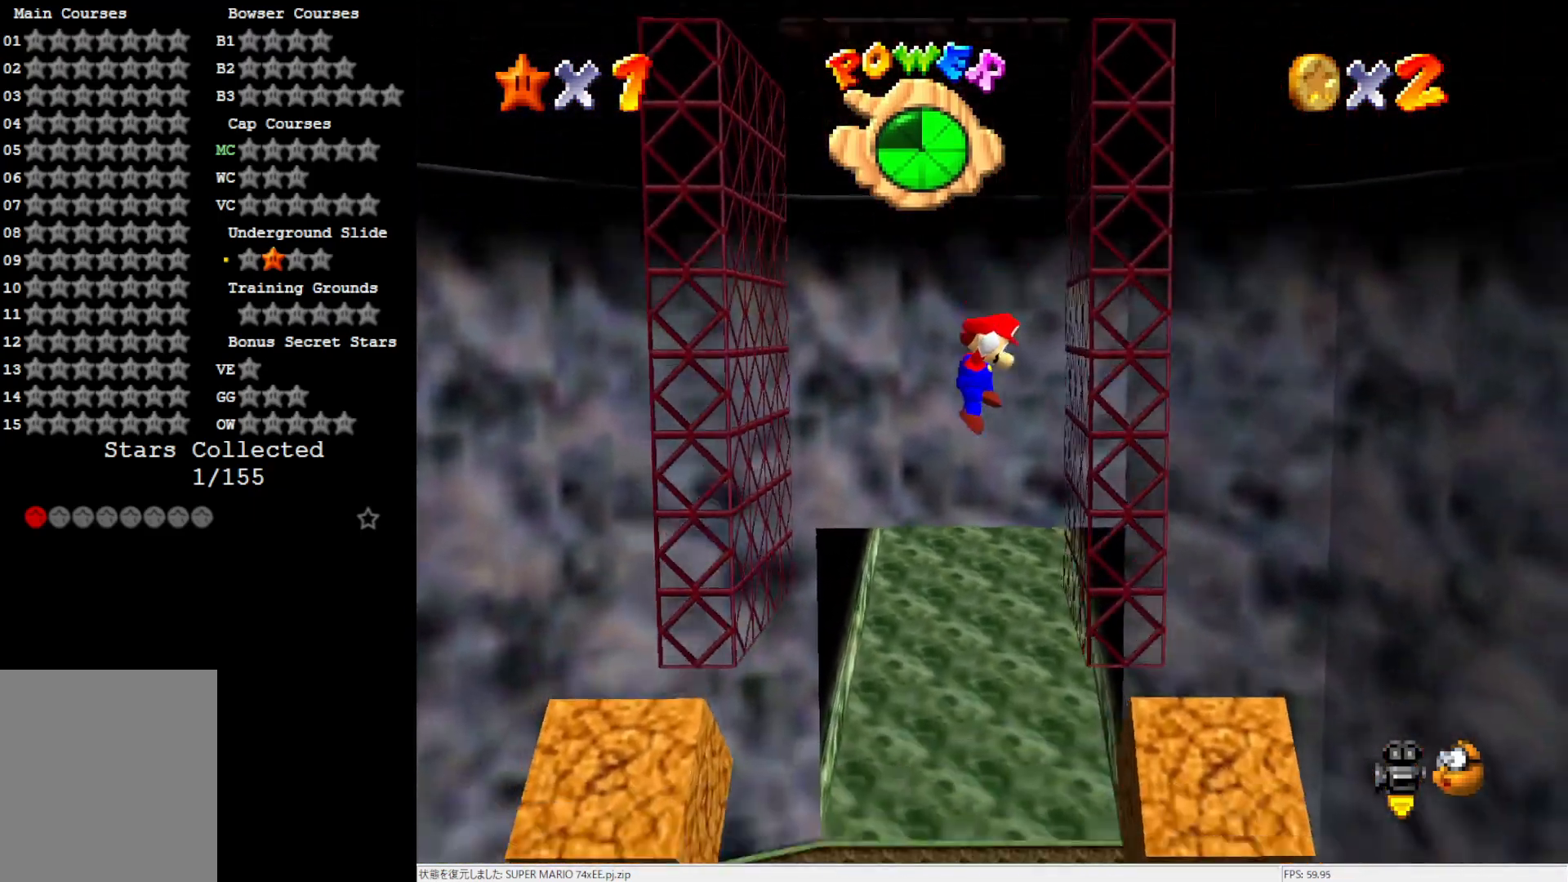
{"buttons": [], "left_stick": "center", "events": [[100, "A", "up"], [200, "left_stick", "center"]]}
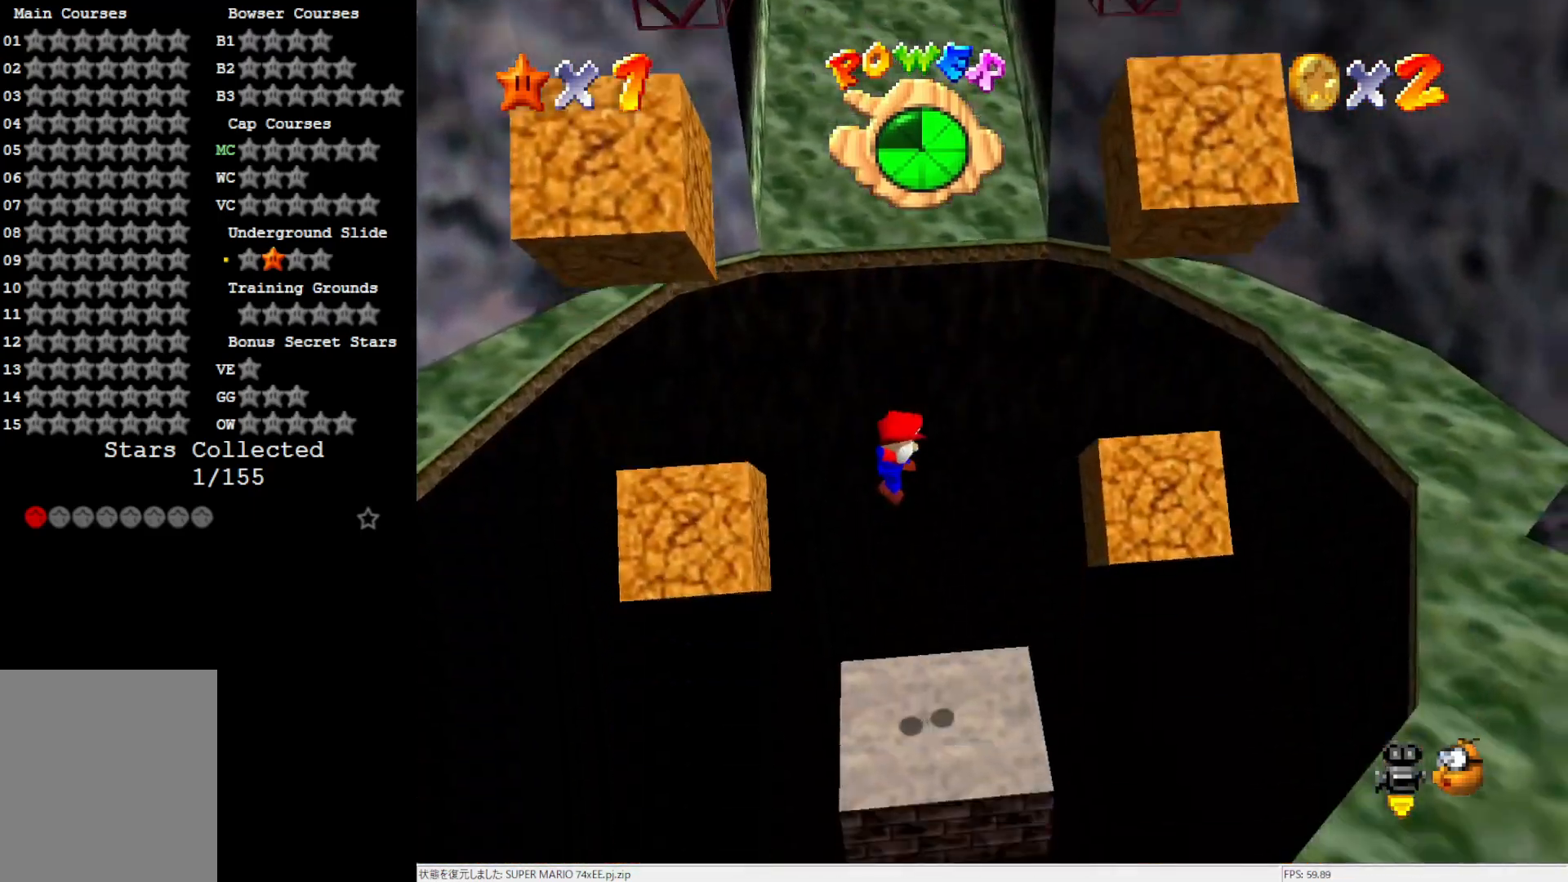
{"buttons": [], "left_stick": "center", "events": []}
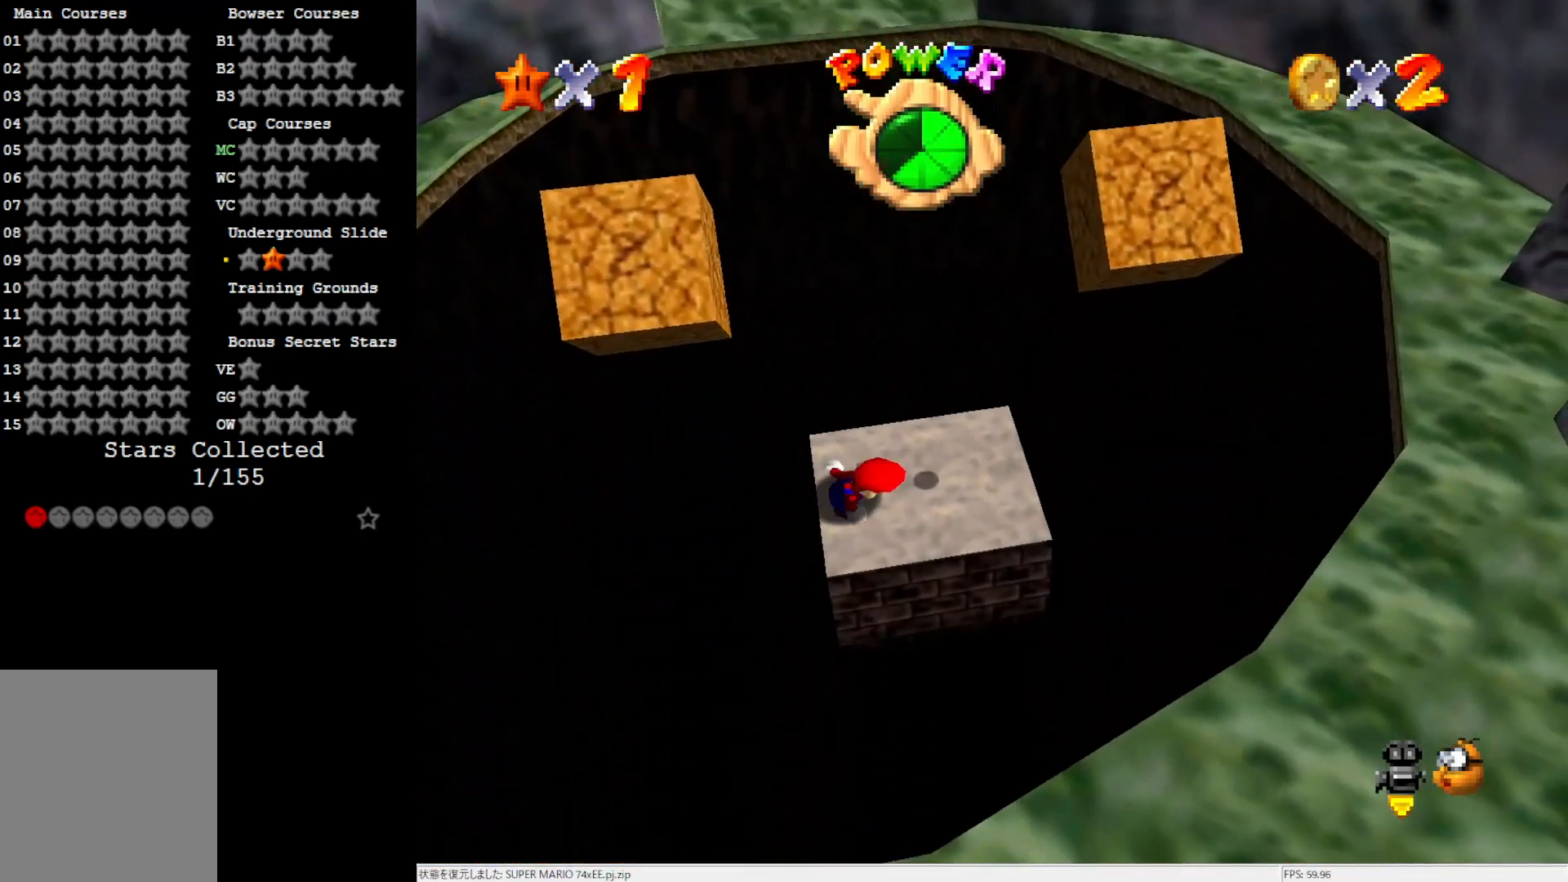
{"buttons": [], "left_stick": "center", "events": []}
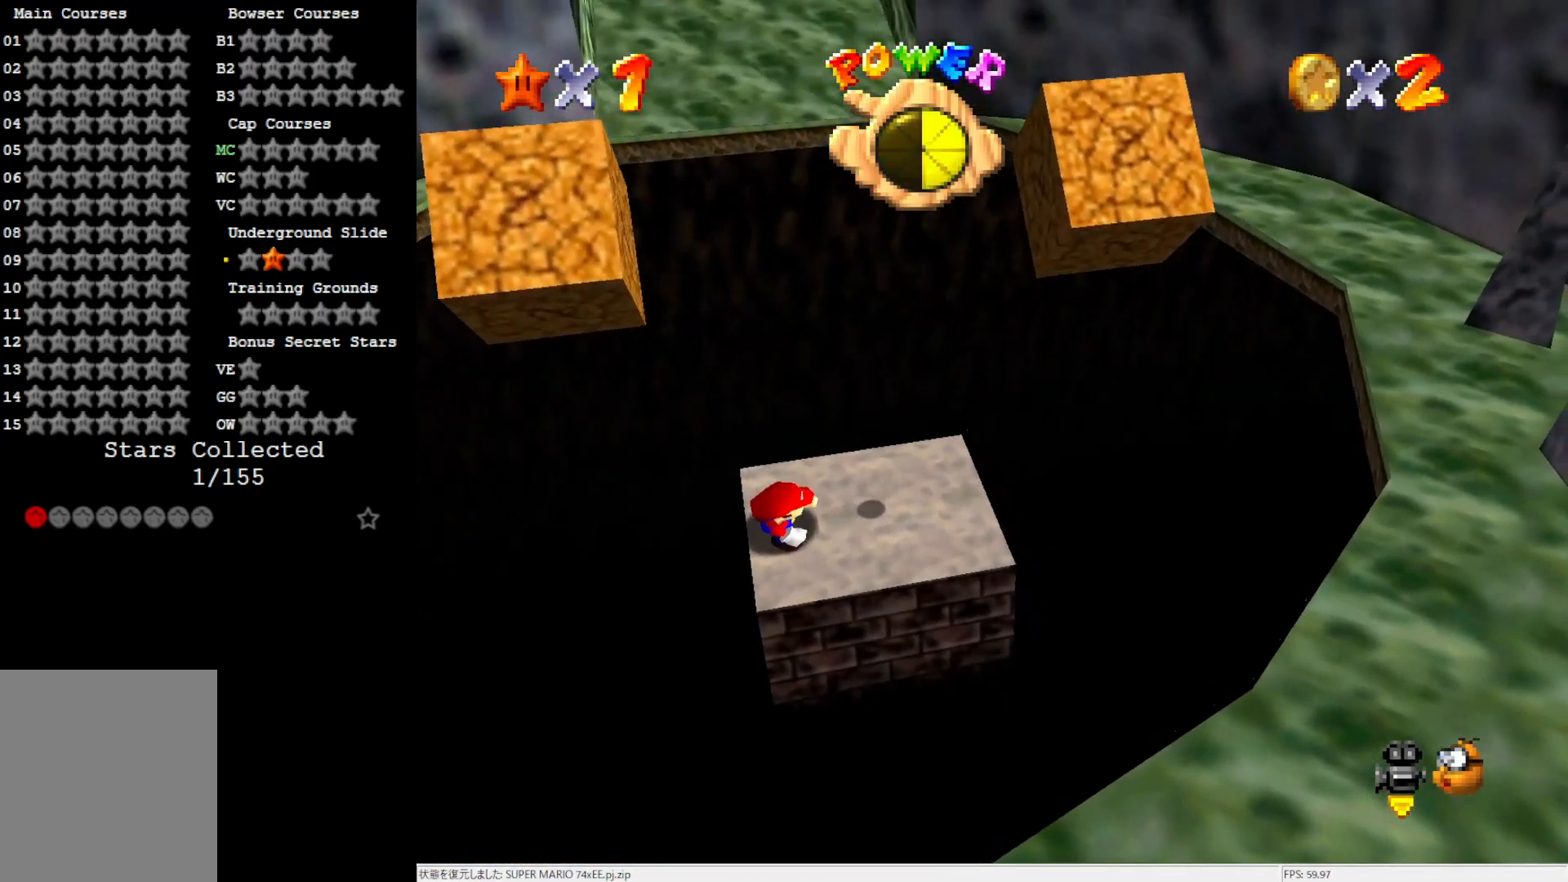
{"buttons": [], "left_stick": "center", "events": [[33, "A", "down"], [100, "left_stick", "right"], [133, "A", "up"], [500, "left_stick", "center"]]}
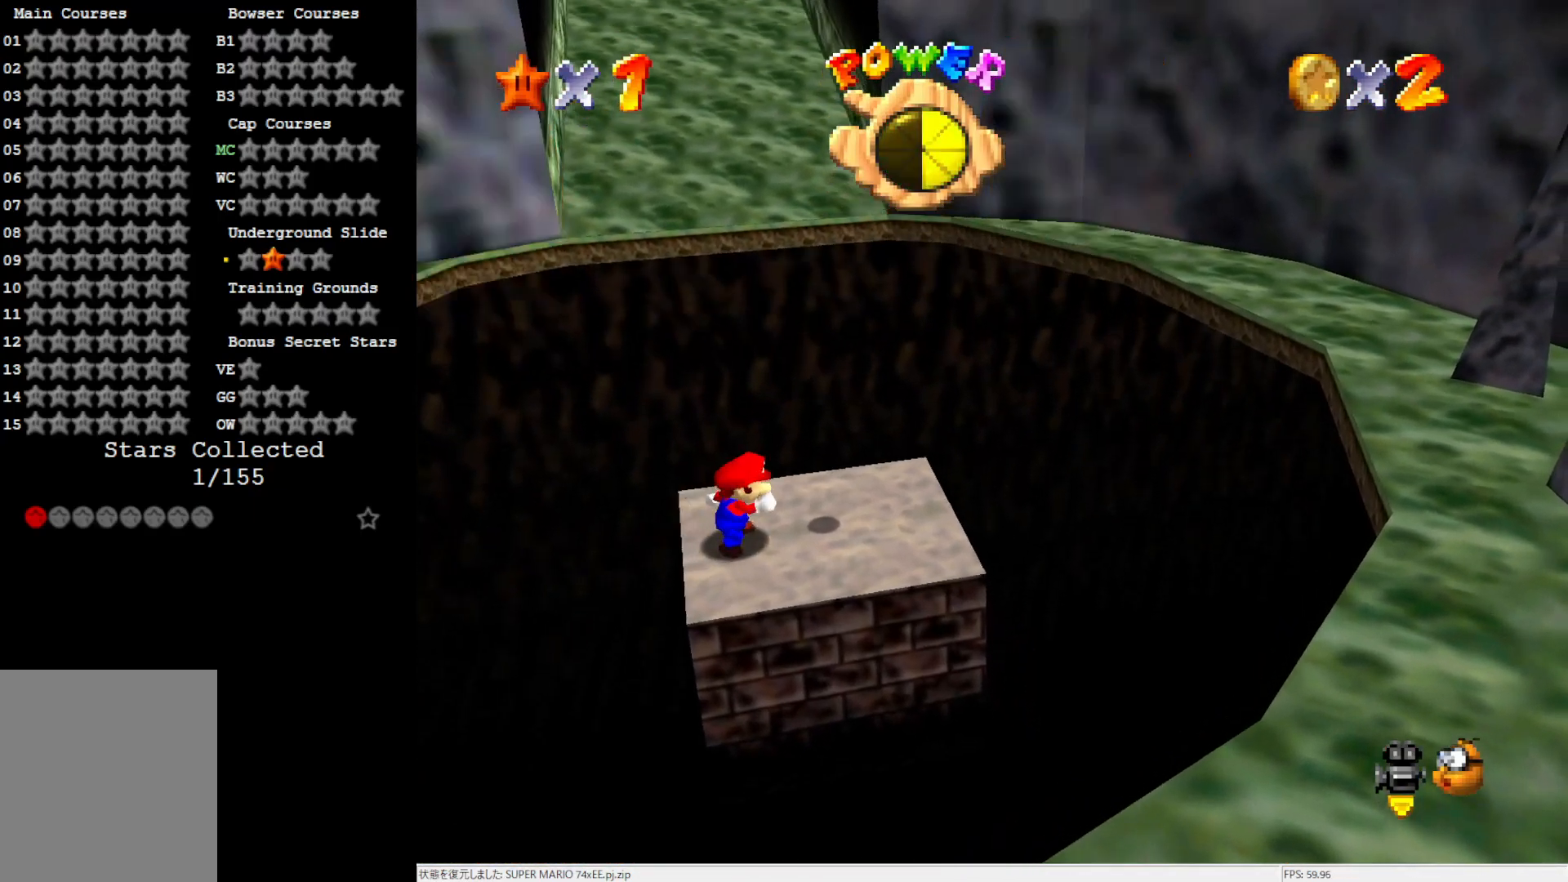
{"buttons": [], "left_stick": "down", "events": [[133, "left_stick", "down-right"], [250, "left_stick", "down"]]}
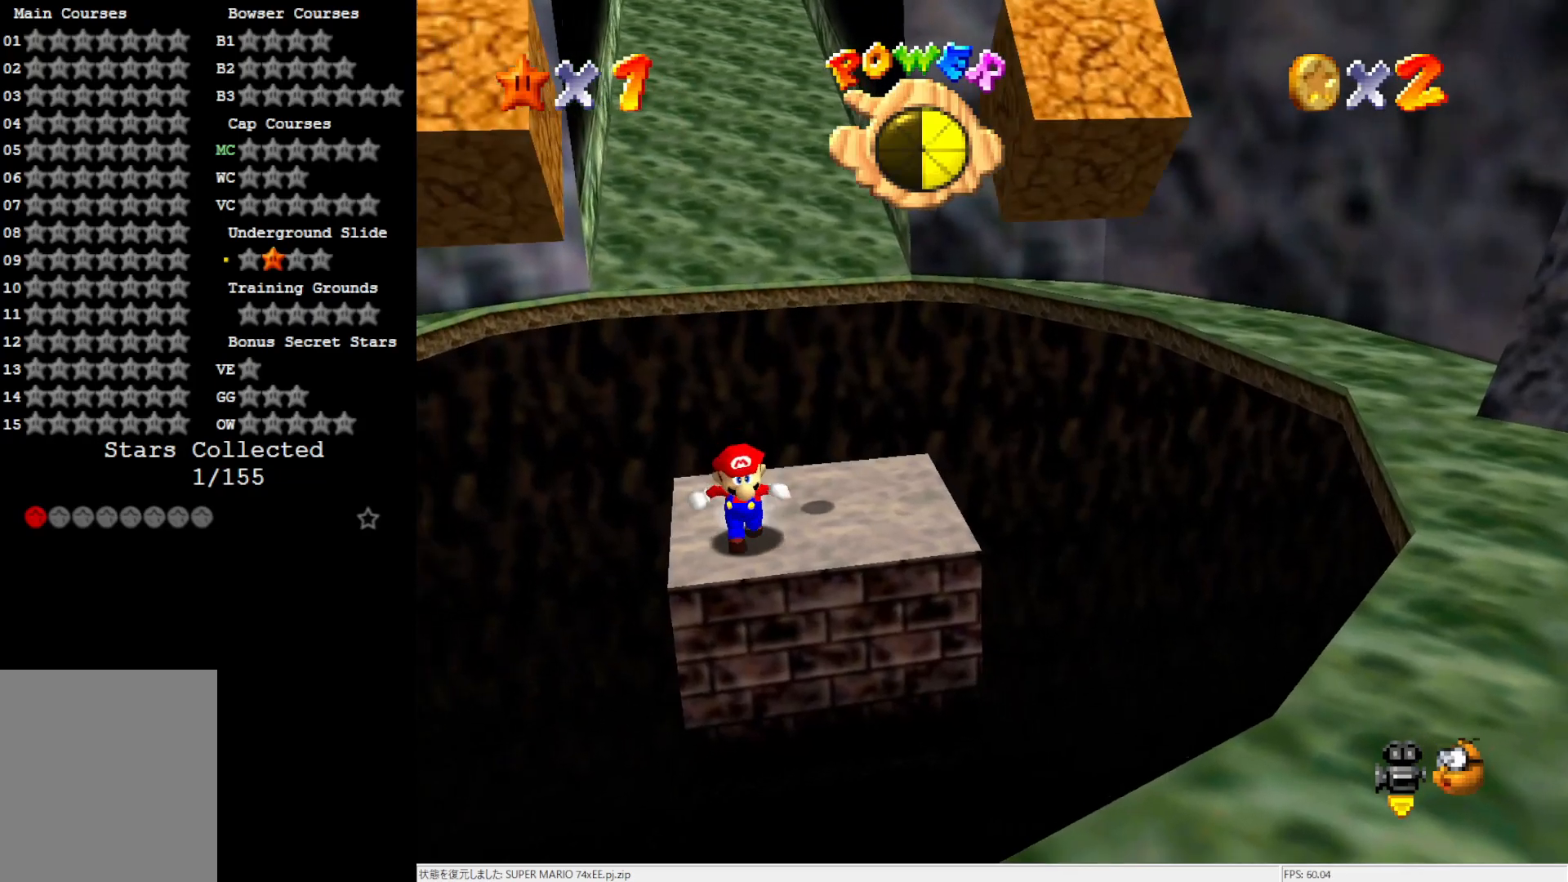
{"buttons": [], "left_stick": "down", "events": [[67, "Z", "down"], [100, "A", "down"], [233, "Z", "up"], [267, "A", "up"], [400, "C_RIGHT", "down"], [500, "C_RIGHT", "up"]]}
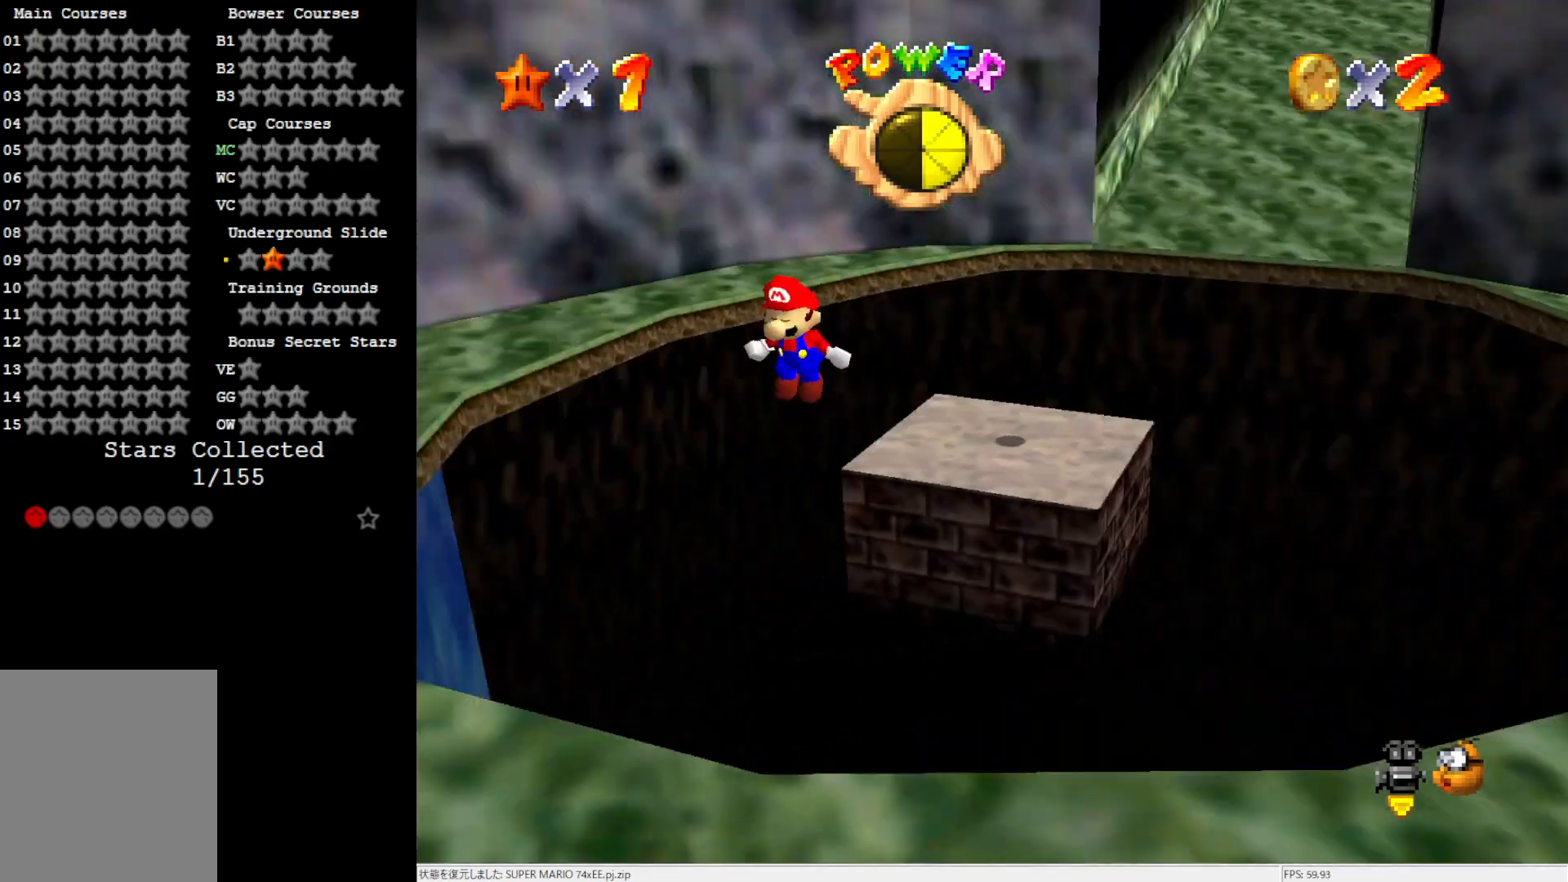
{"buttons": [], "left_stick": "down-left", "events": [[50, "left_stick", "down-left"], [100, "C_RIGHT", "down"], [200, "C_RIGHT", "up"]]}
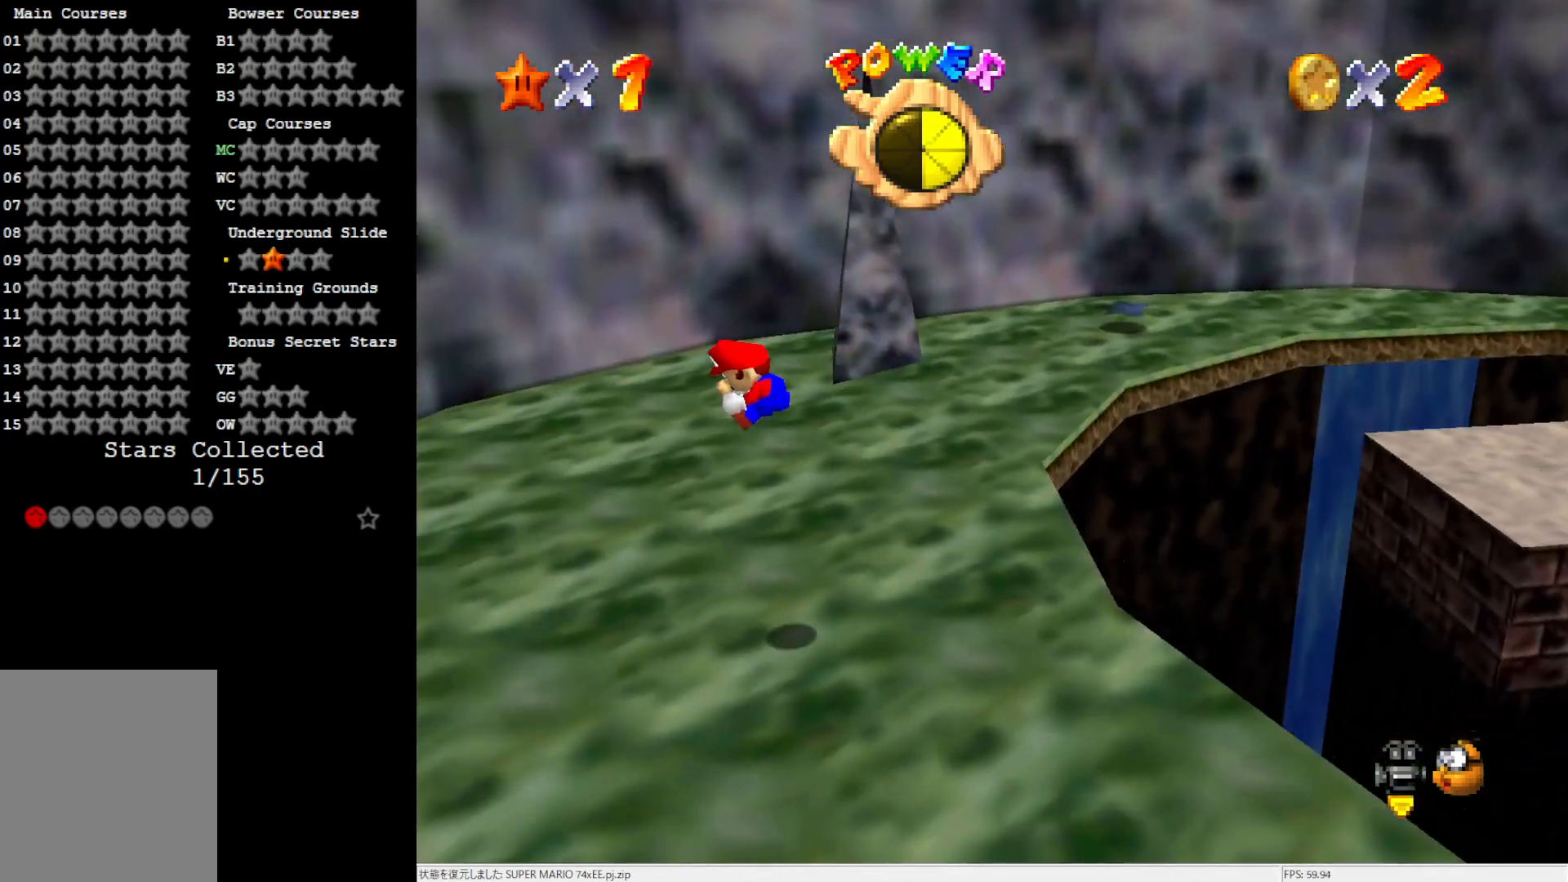
{"buttons": [], "left_stick": "center", "events": [[283, "left_stick", "center"]]}
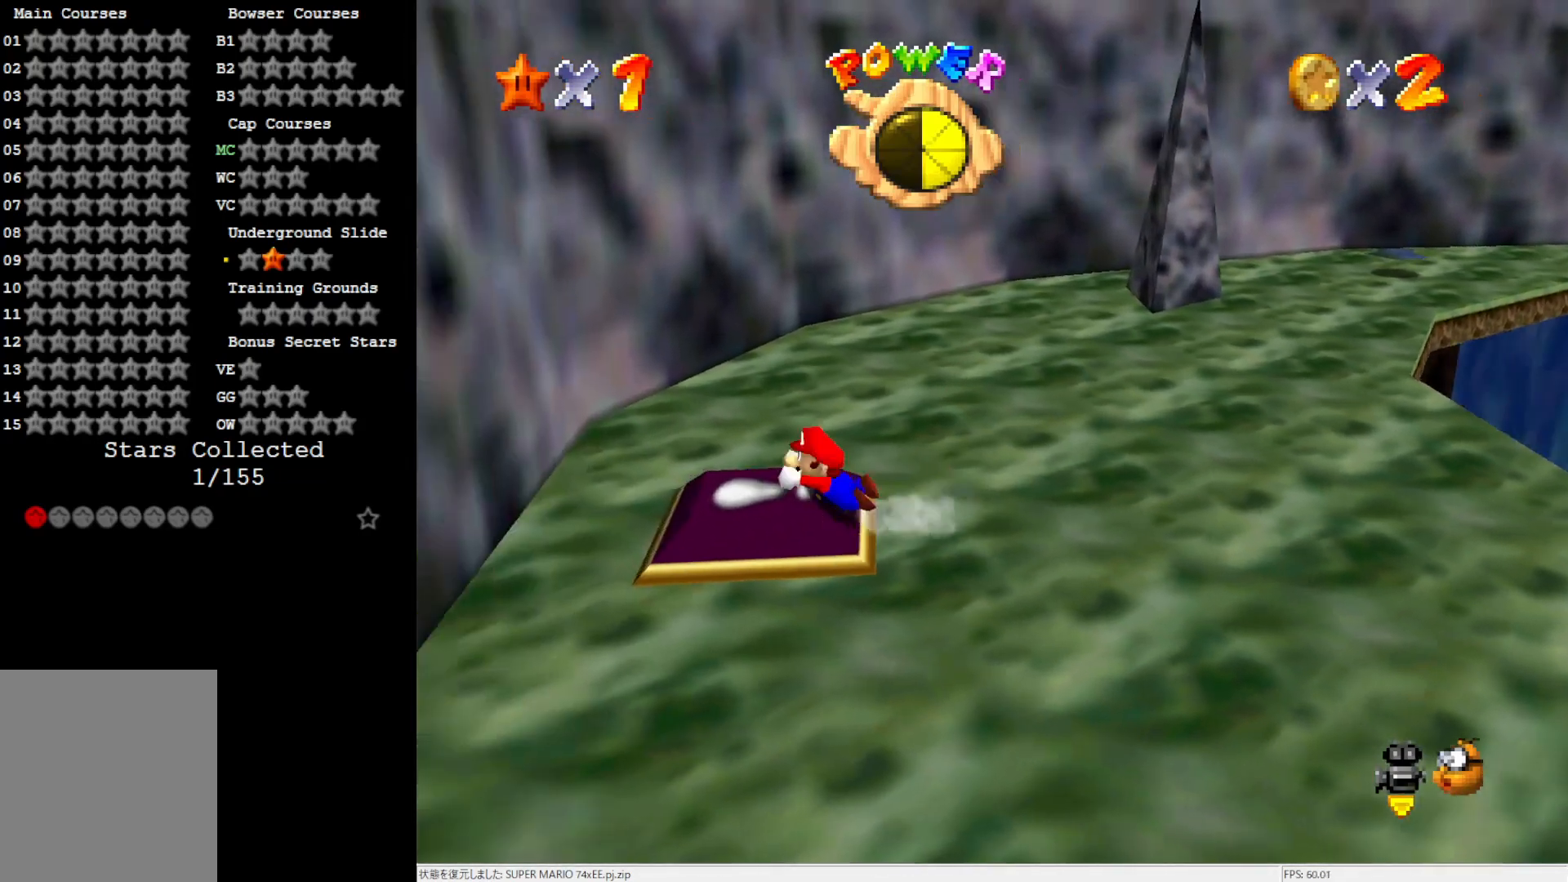
{"buttons": ["A"], "left_stick": "center", "events": [[483, "A", "down"]]}
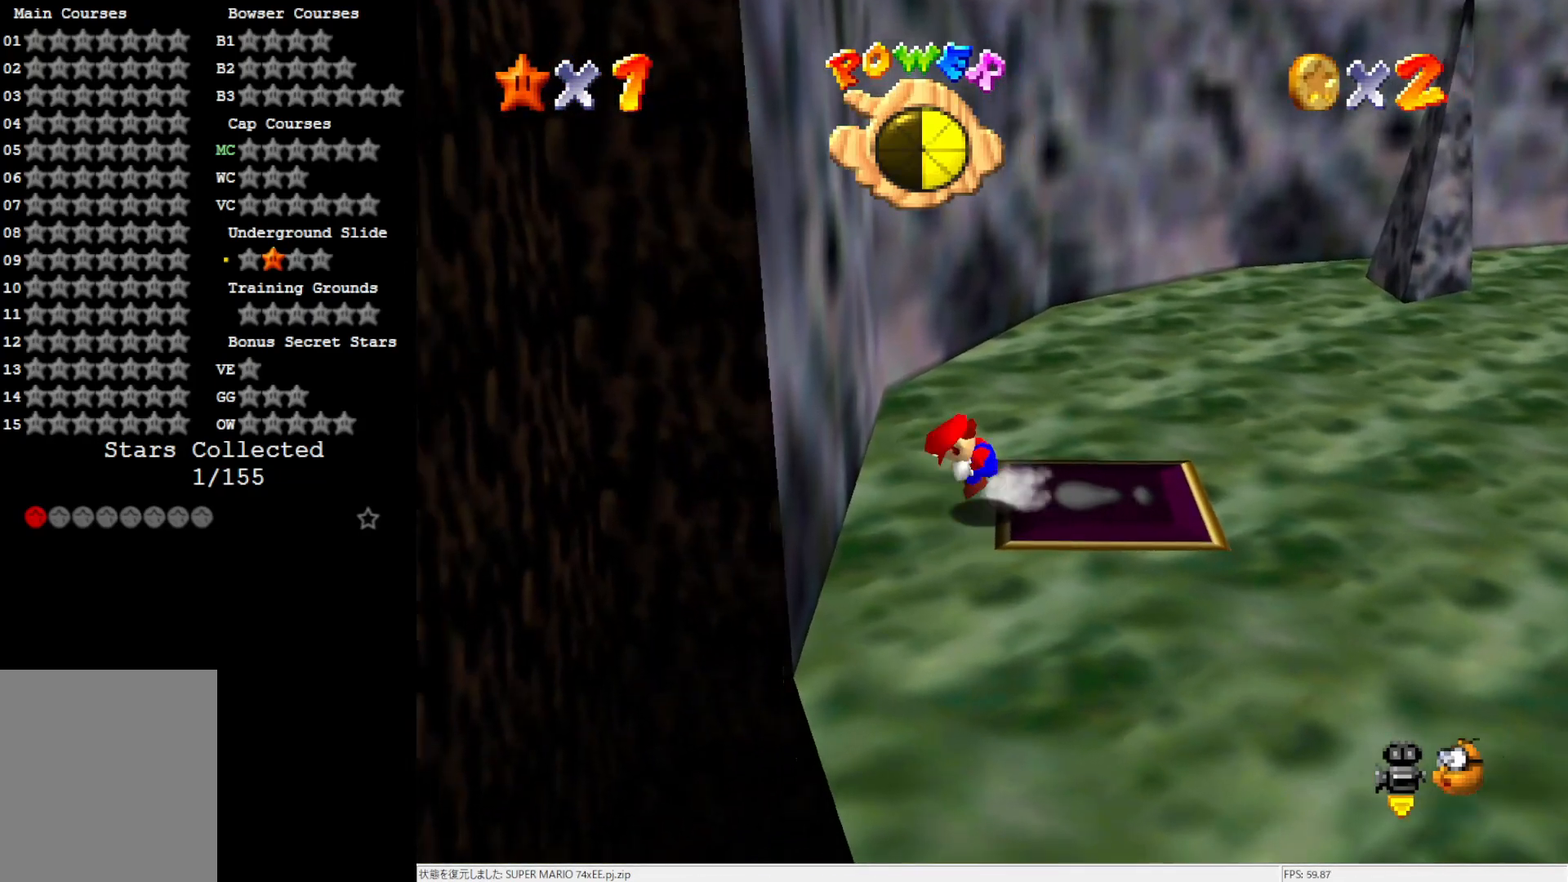
{"buttons": [], "left_stick": "center", "events": [[67, "A", "up"], [100, "left_stick", "right"], [300, "left_stick", "center"]]}
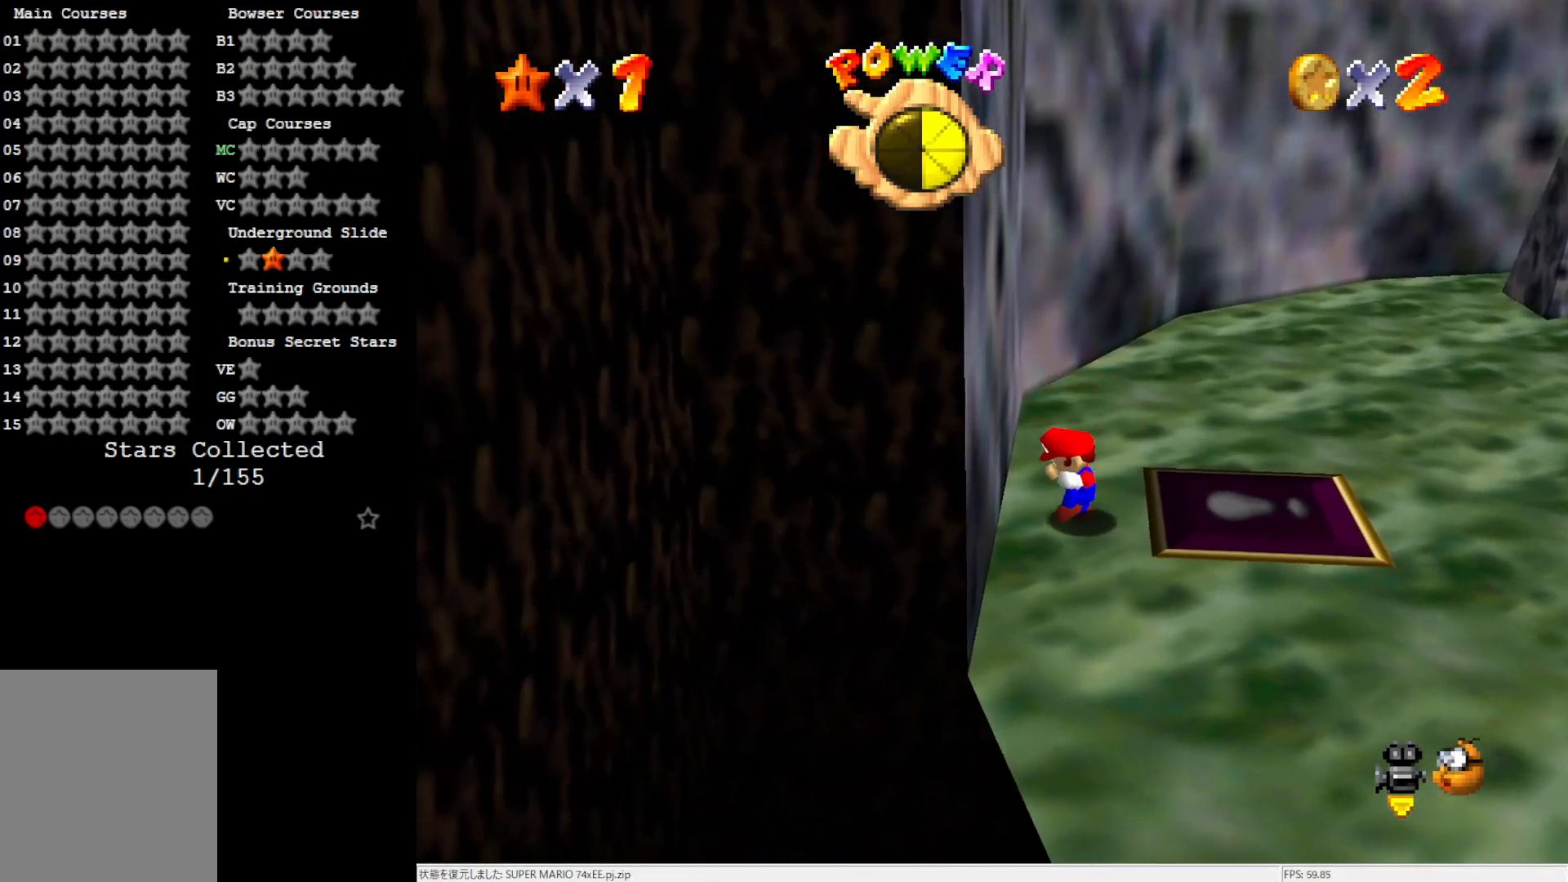
{"buttons": [], "left_stick": "center", "events": []}
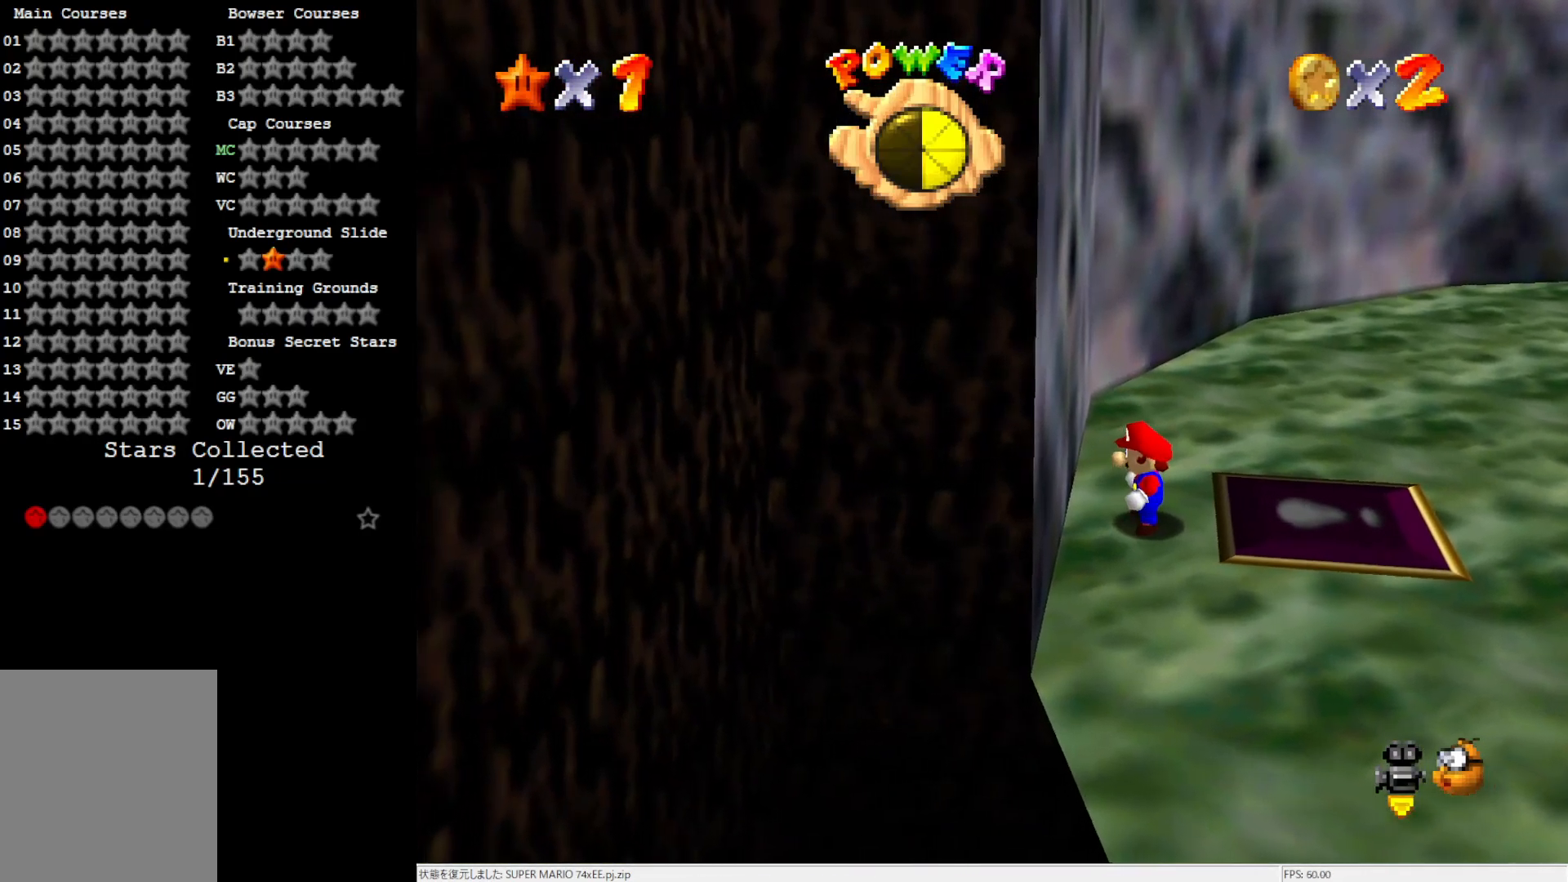
{"buttons": ["A"], "left_stick": "right", "events": [[67, "left_stick", "right"], [333, "A", "down"]]}
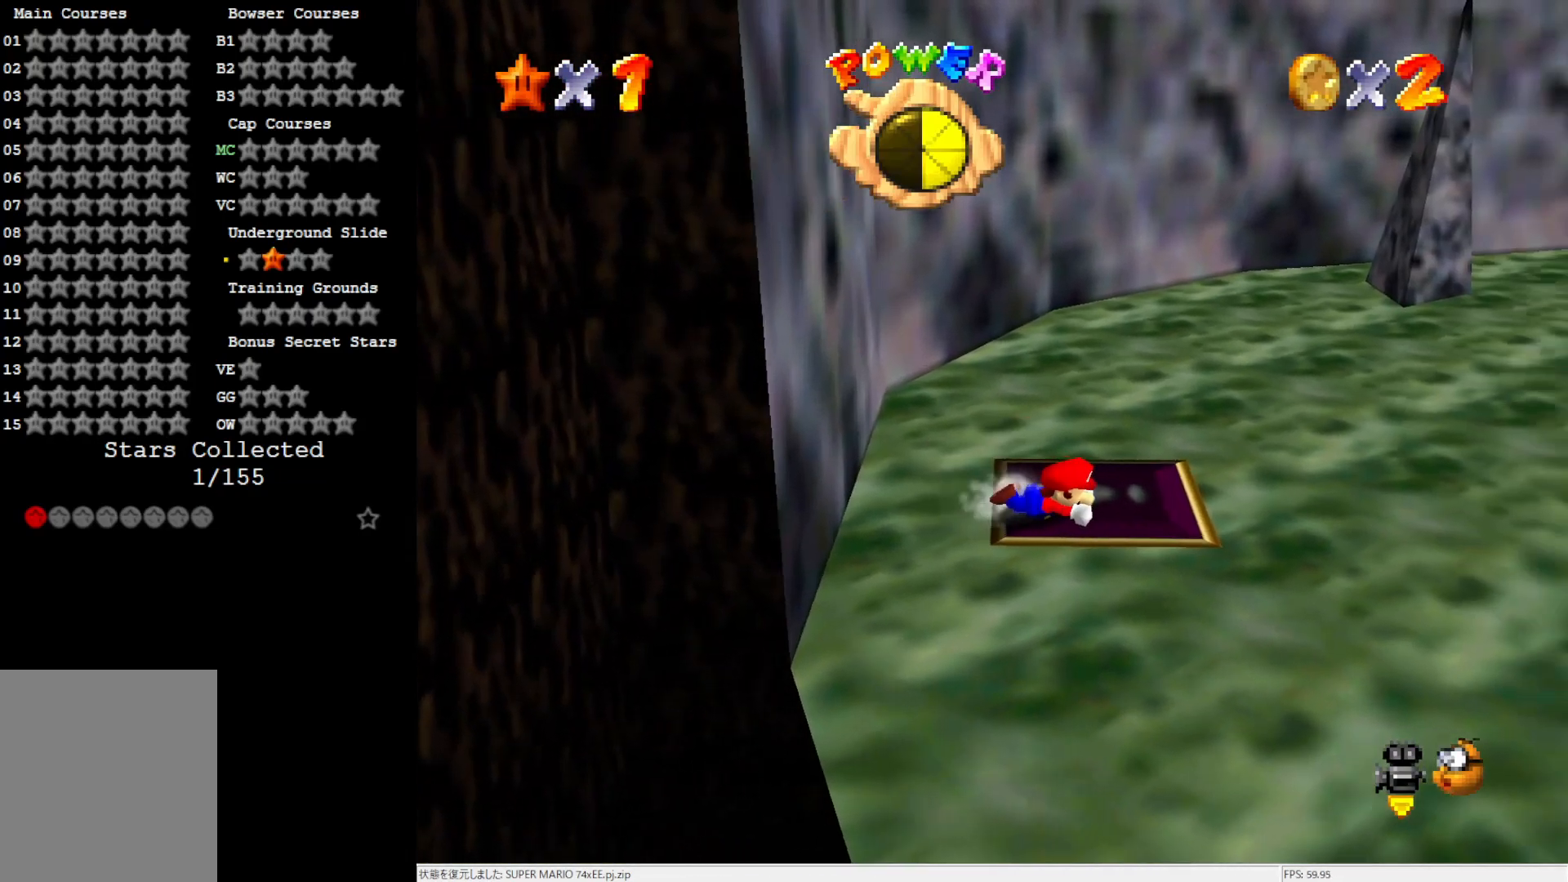
{"buttons": [], "left_stick": "right", "events": [[133, "A", "up"], [250, "A", "down"], [400, "A", "up"]]}
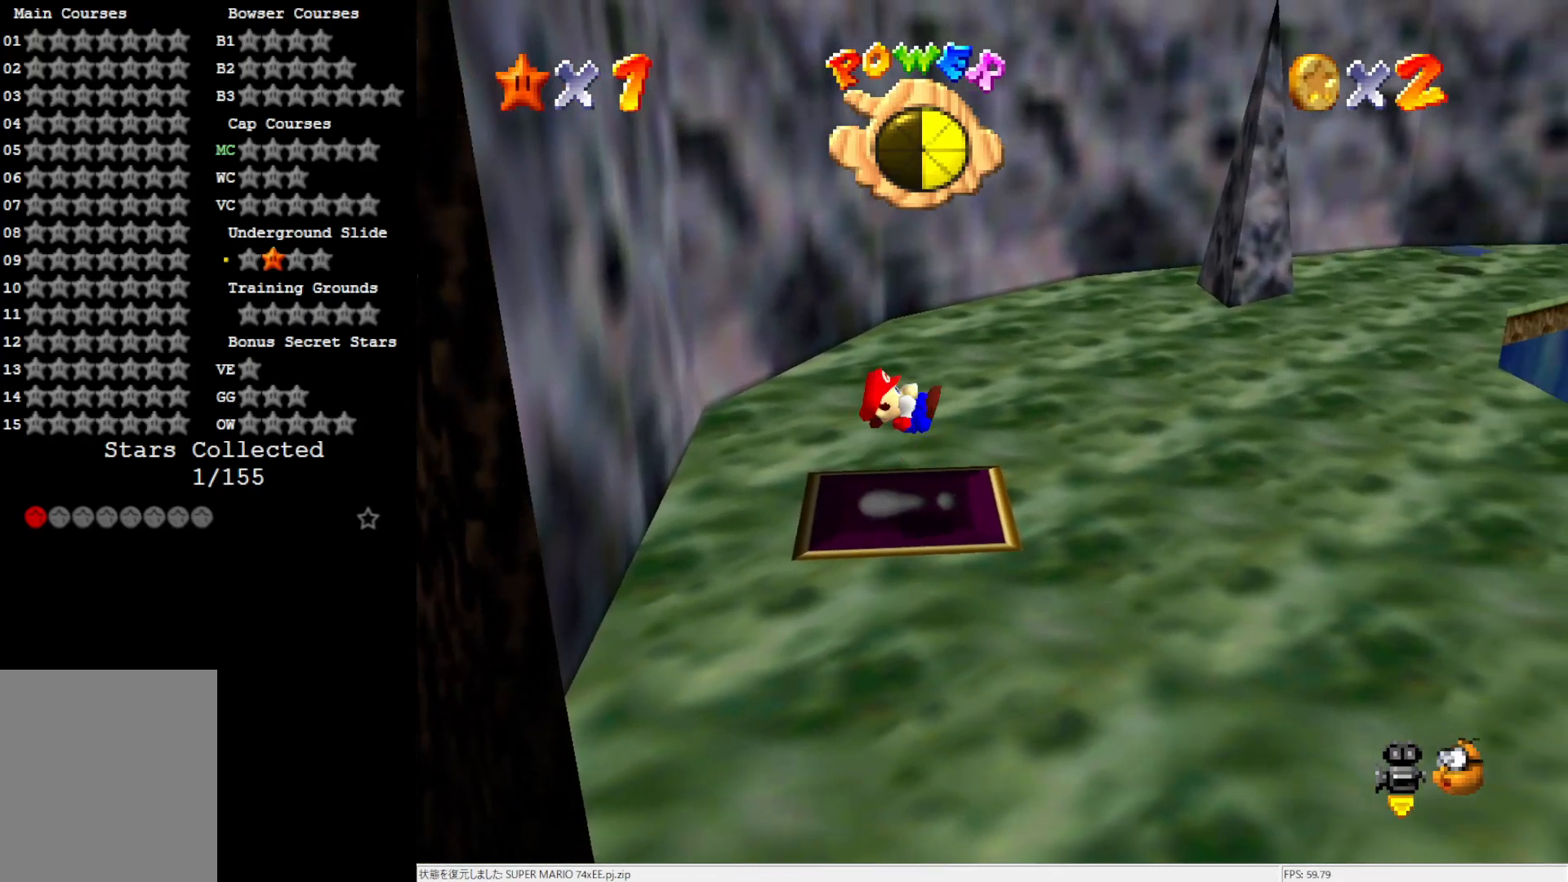
{"buttons": [], "left_stick": "right", "events": []}
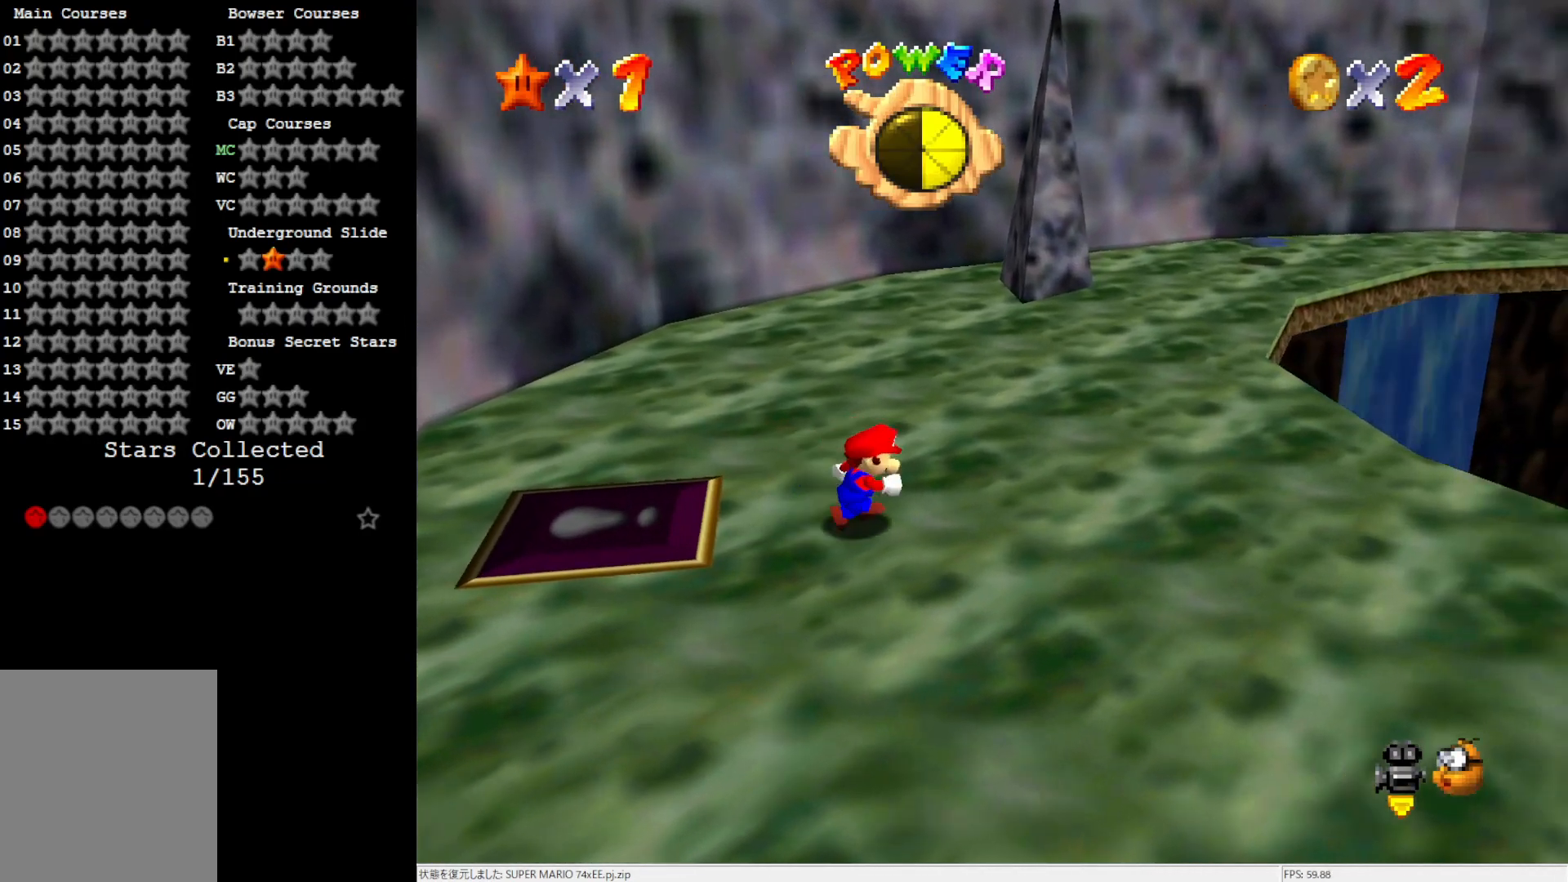
{"buttons": [], "left_stick": "right", "events": []}
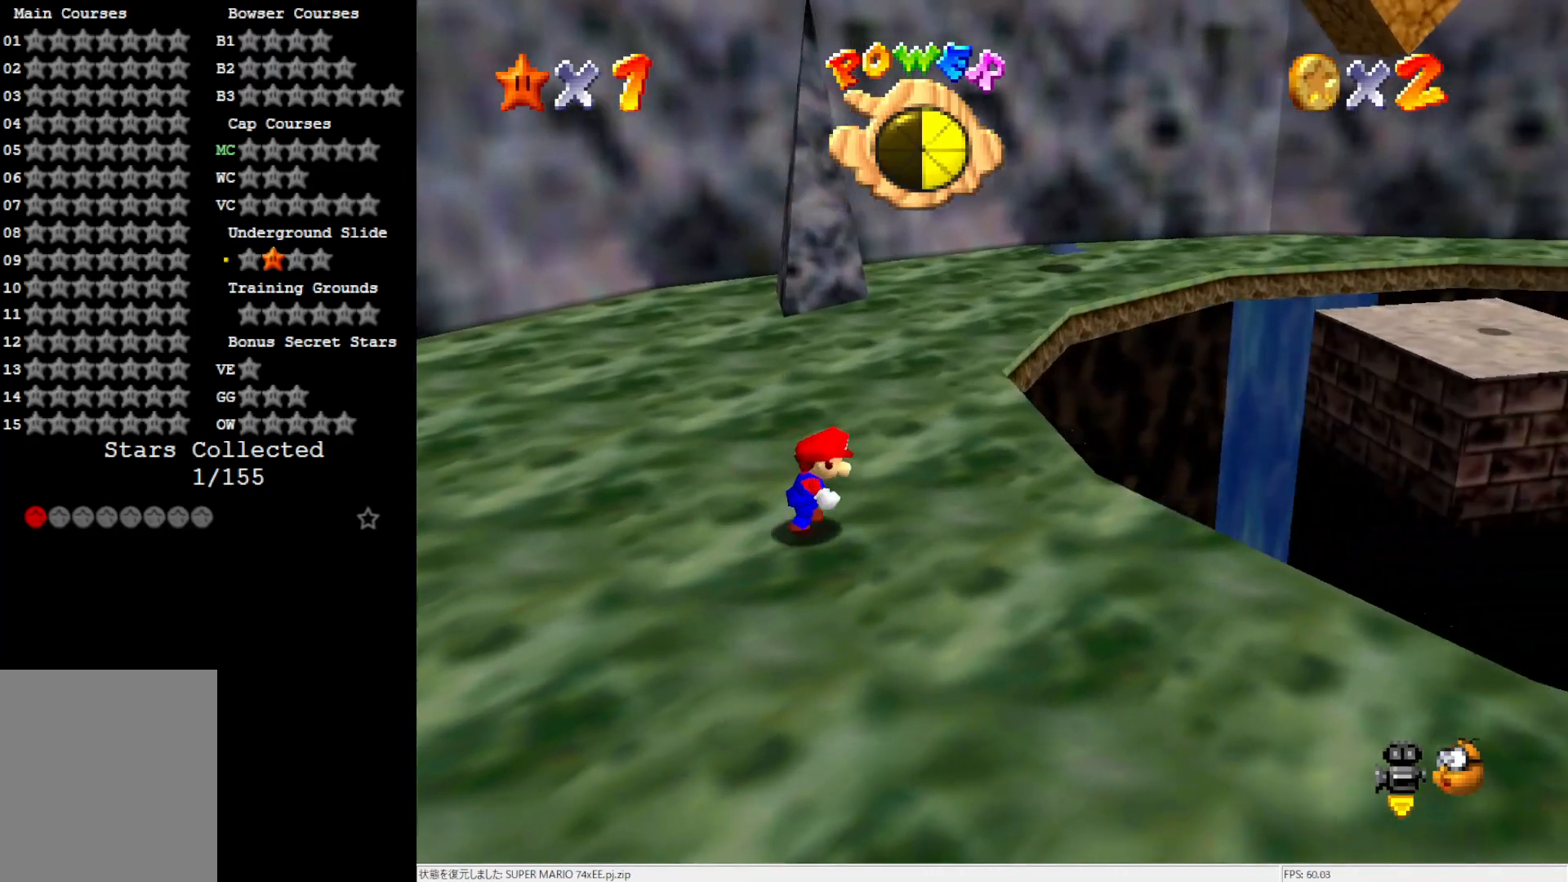
{"buttons": ["A"], "left_stick": "right", "events": [[283, "A", "down"]]}
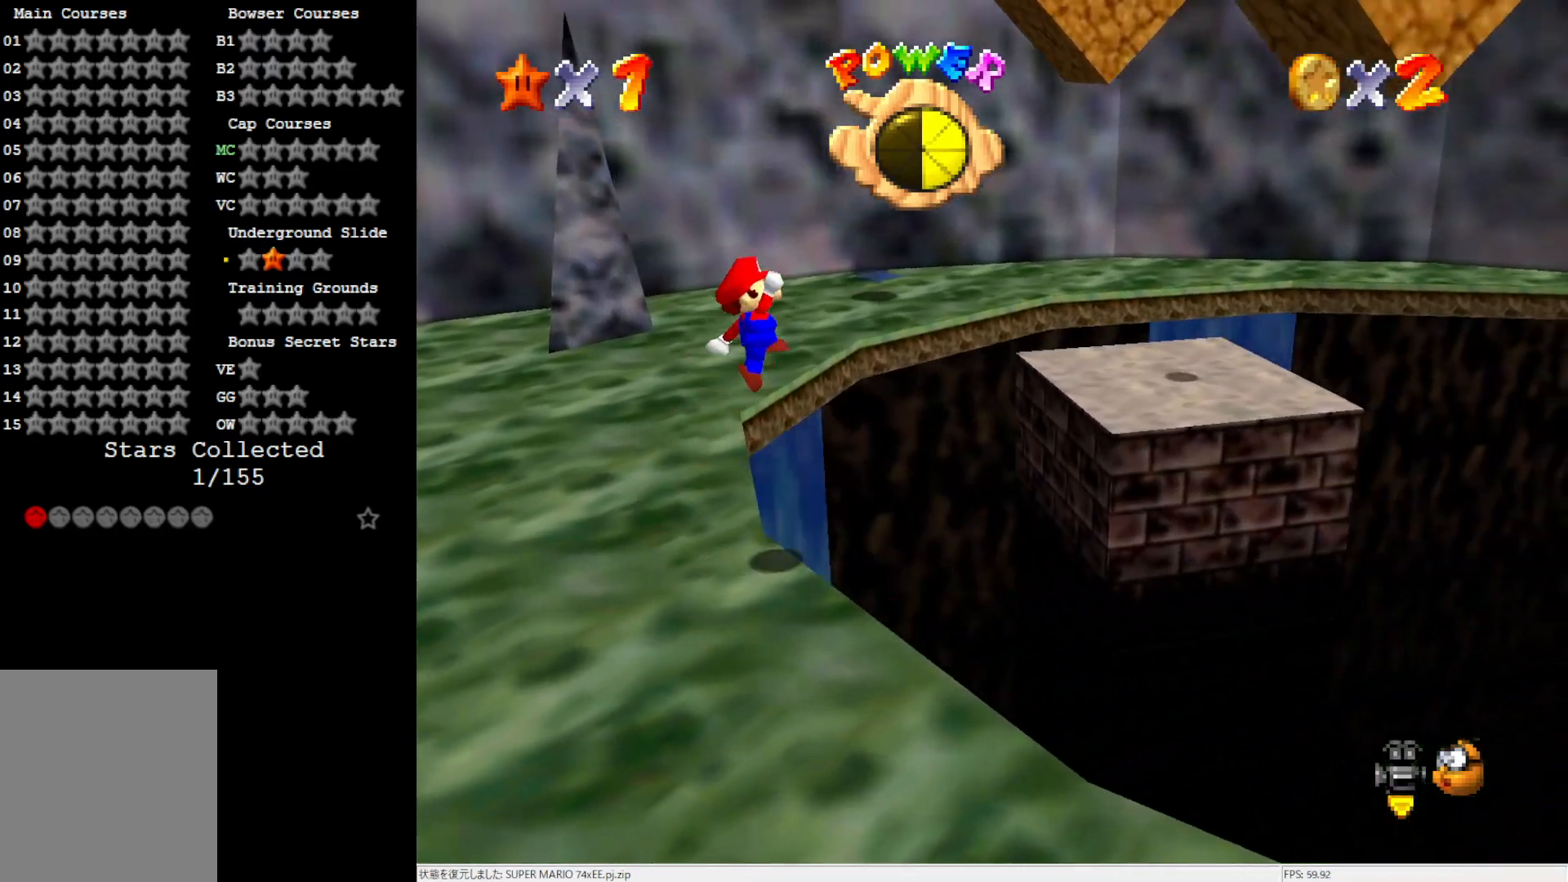
{"buttons": [], "left_stick": "center", "events": [[67, "left_stick", "down"], [217, "left_stick", "right"], [367, "A", "up"], [450, "left_stick", "center"]]}
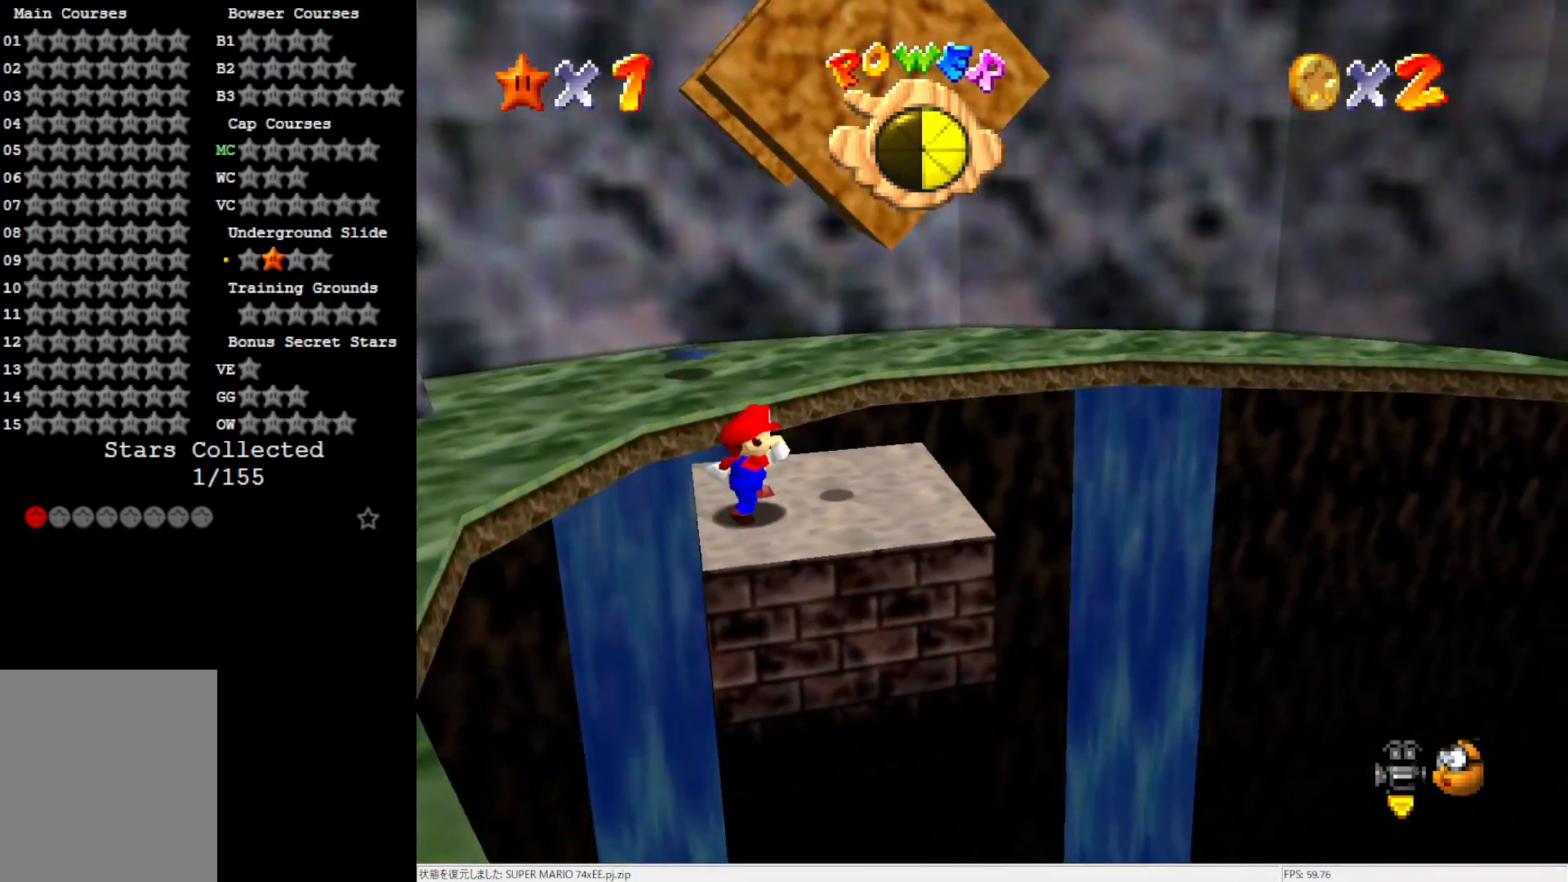
{"buttons": [], "left_stick": "center", "events": []}
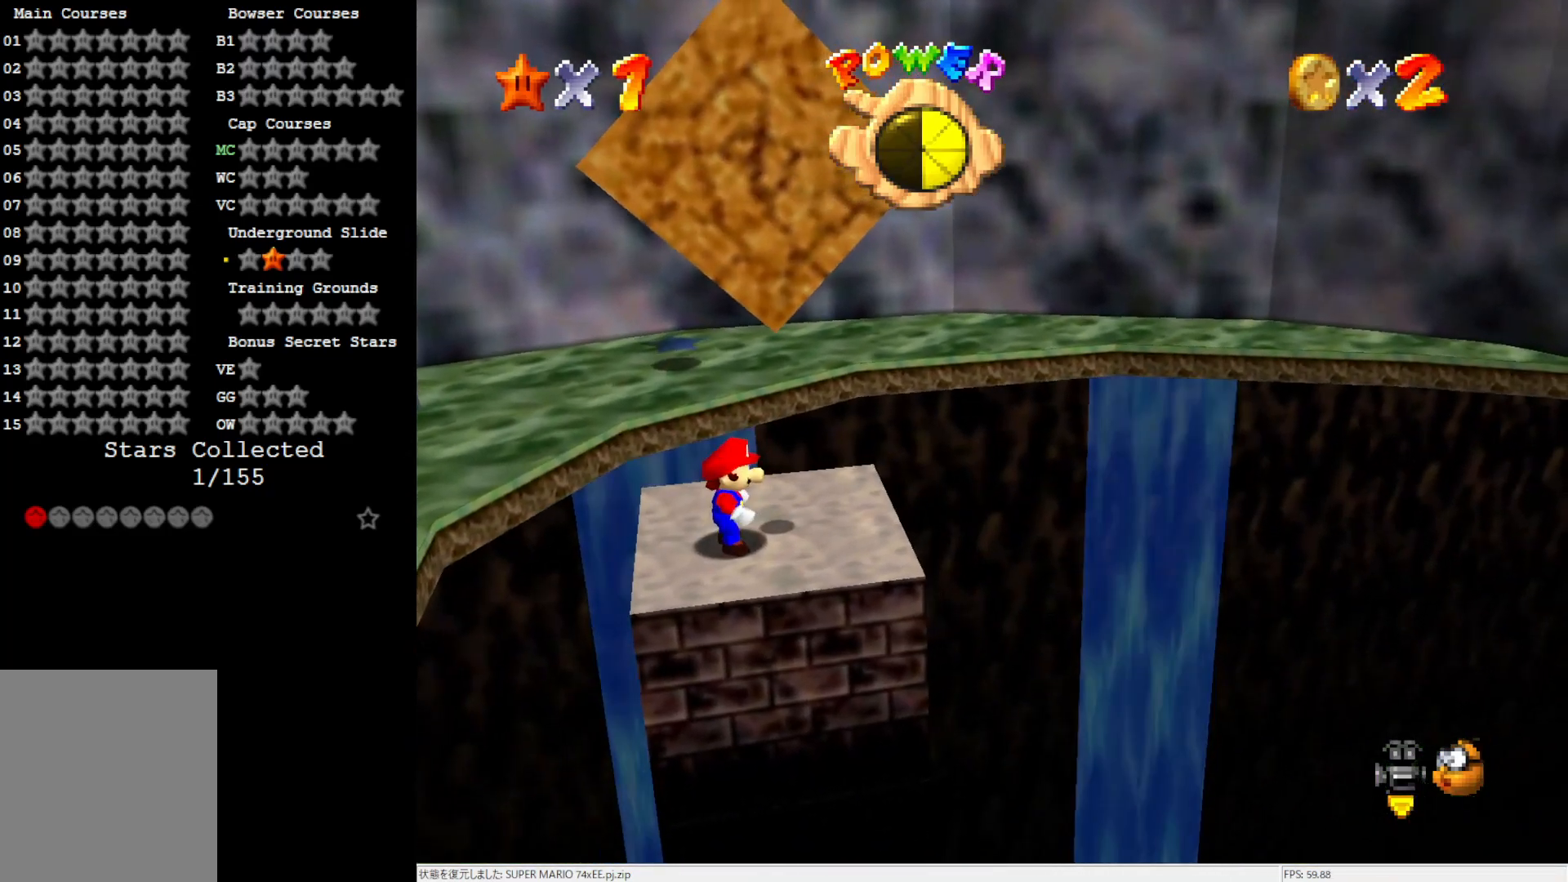
{"buttons": [], "left_stick": "down-right", "events": [[267, "A", "down"], [417, "A", "up"], [417, "left_stick", "down-right"]]}
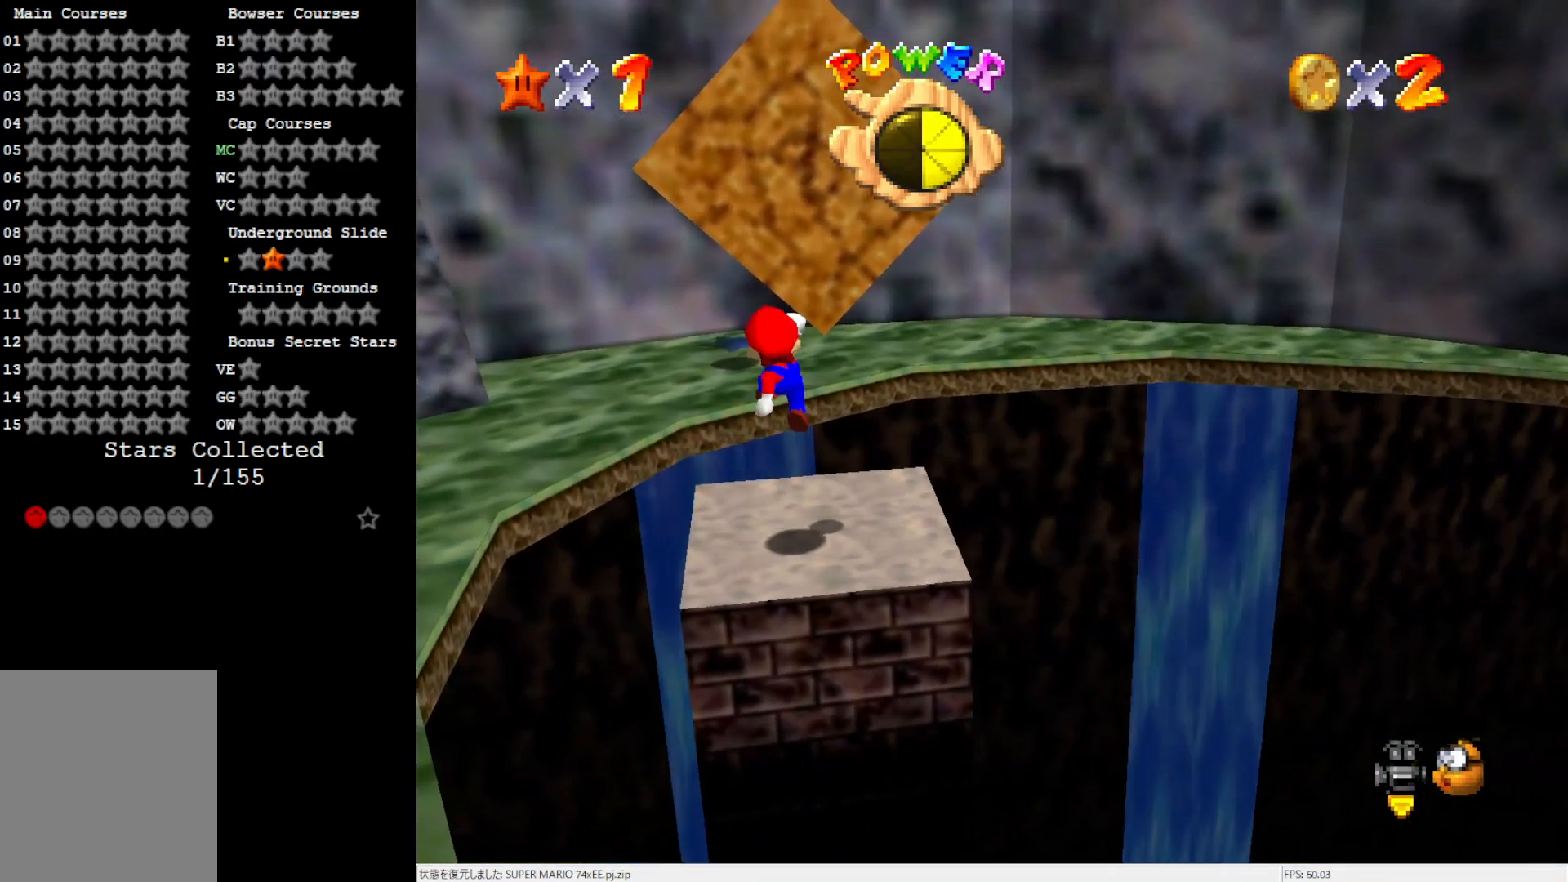
{"buttons": [], "left_stick": "center", "events": [[133, "left_stick", "center"], [217, "C_LEFT", "down"], [267, "C_LEFT", "up"], [333, "C_LEFT", "down"], [483, "C_LEFT", "up"]]}
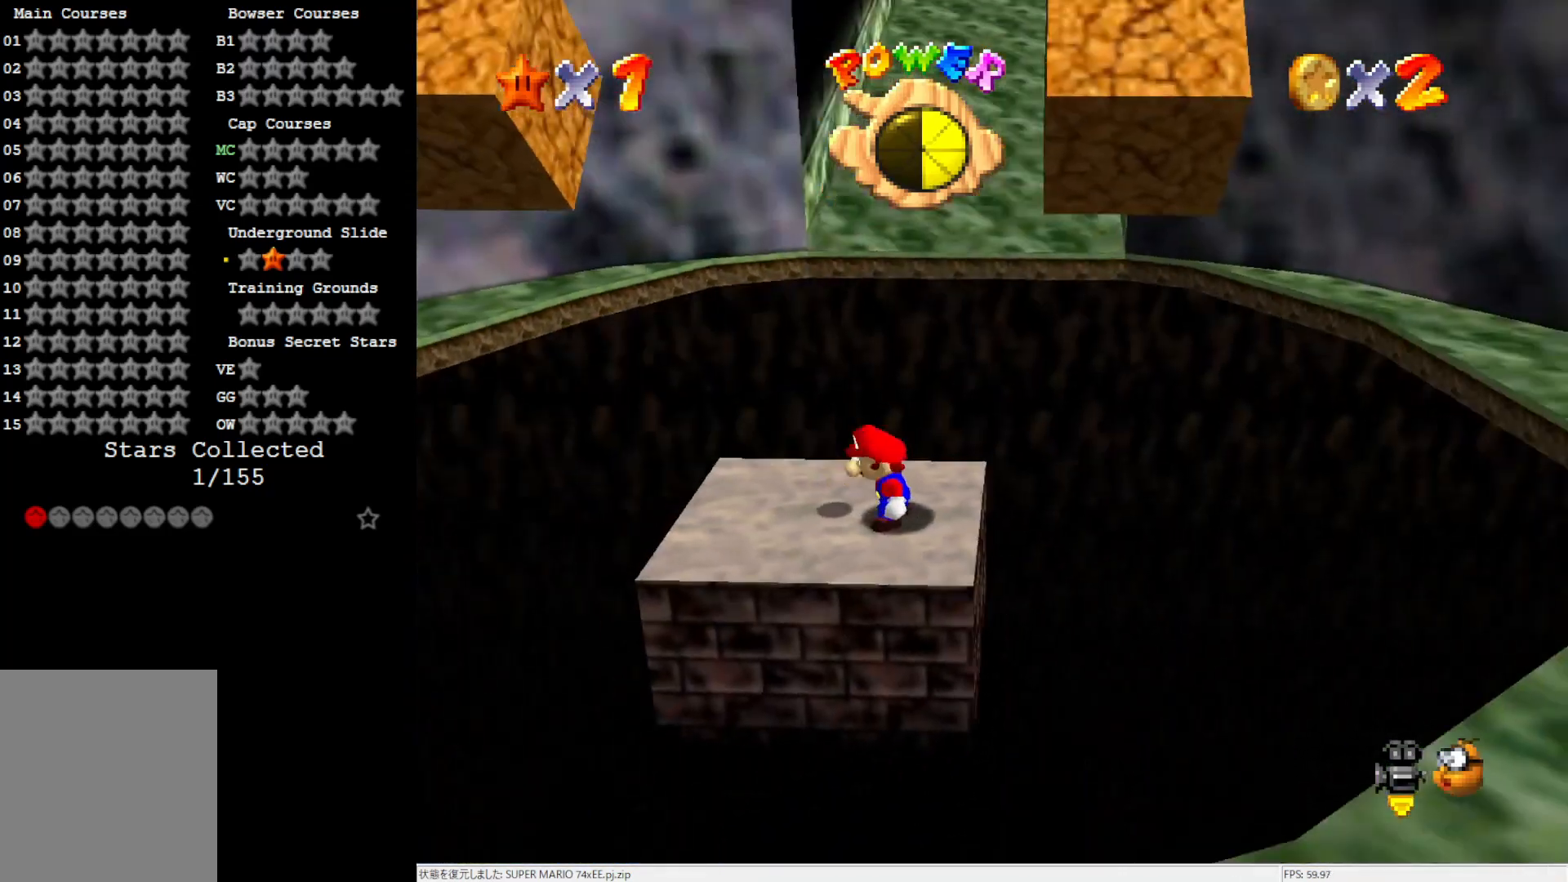
{"buttons": [], "left_stick": "left", "events": [[267, "A", "down"], [267, "B", "down"], [383, "A", "up"], [383, "B", "up"], [417, "left_stick", "left"]]}
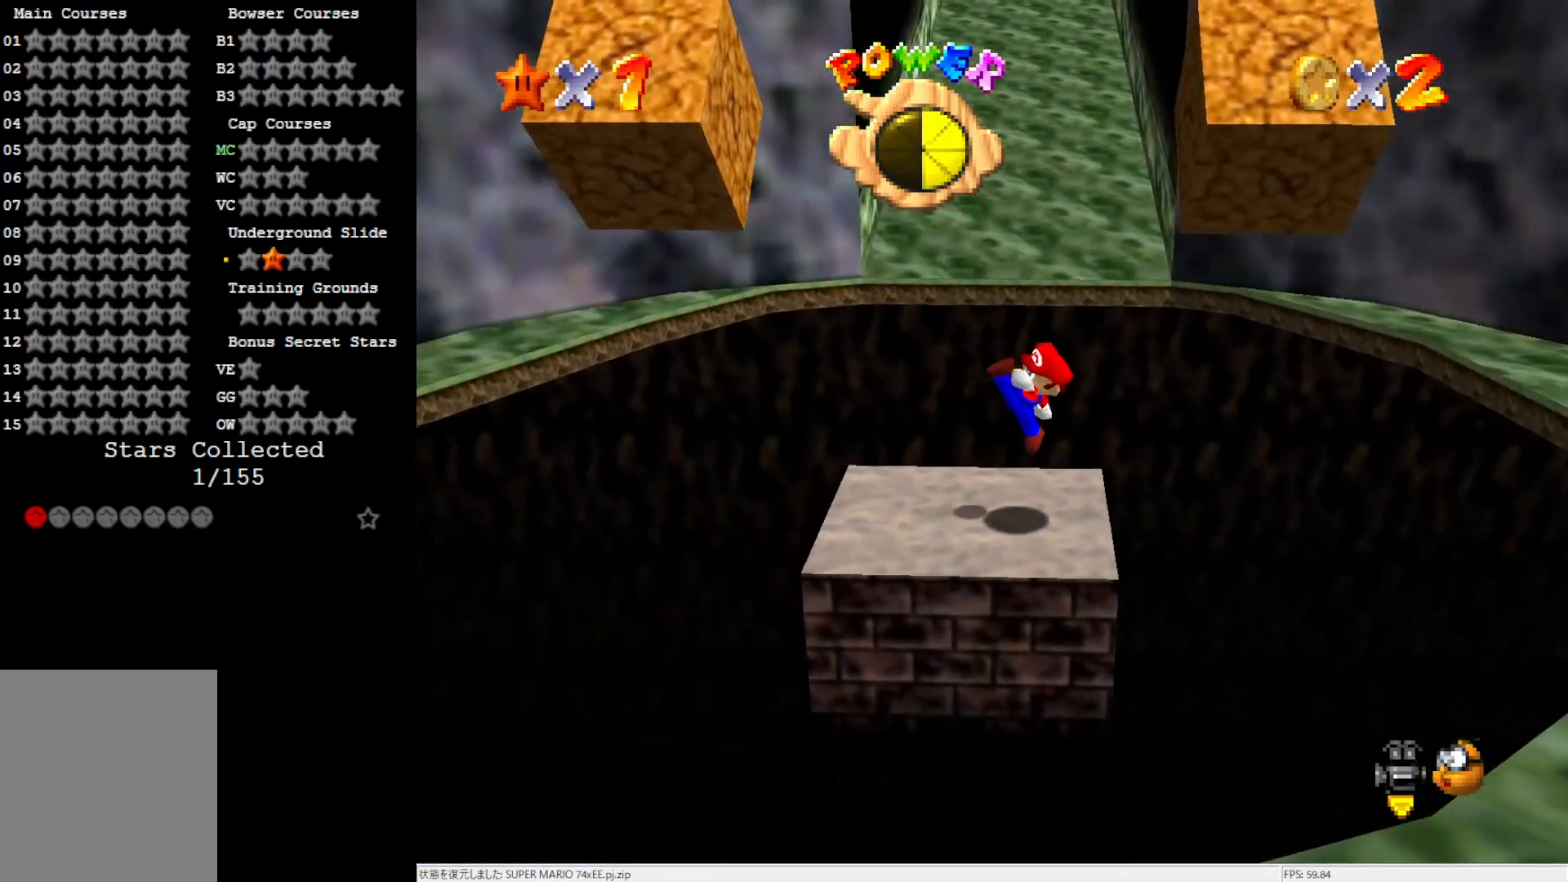
{"buttons": ["A"], "left_stick": "left", "events": [[217, "A", "down"]]}
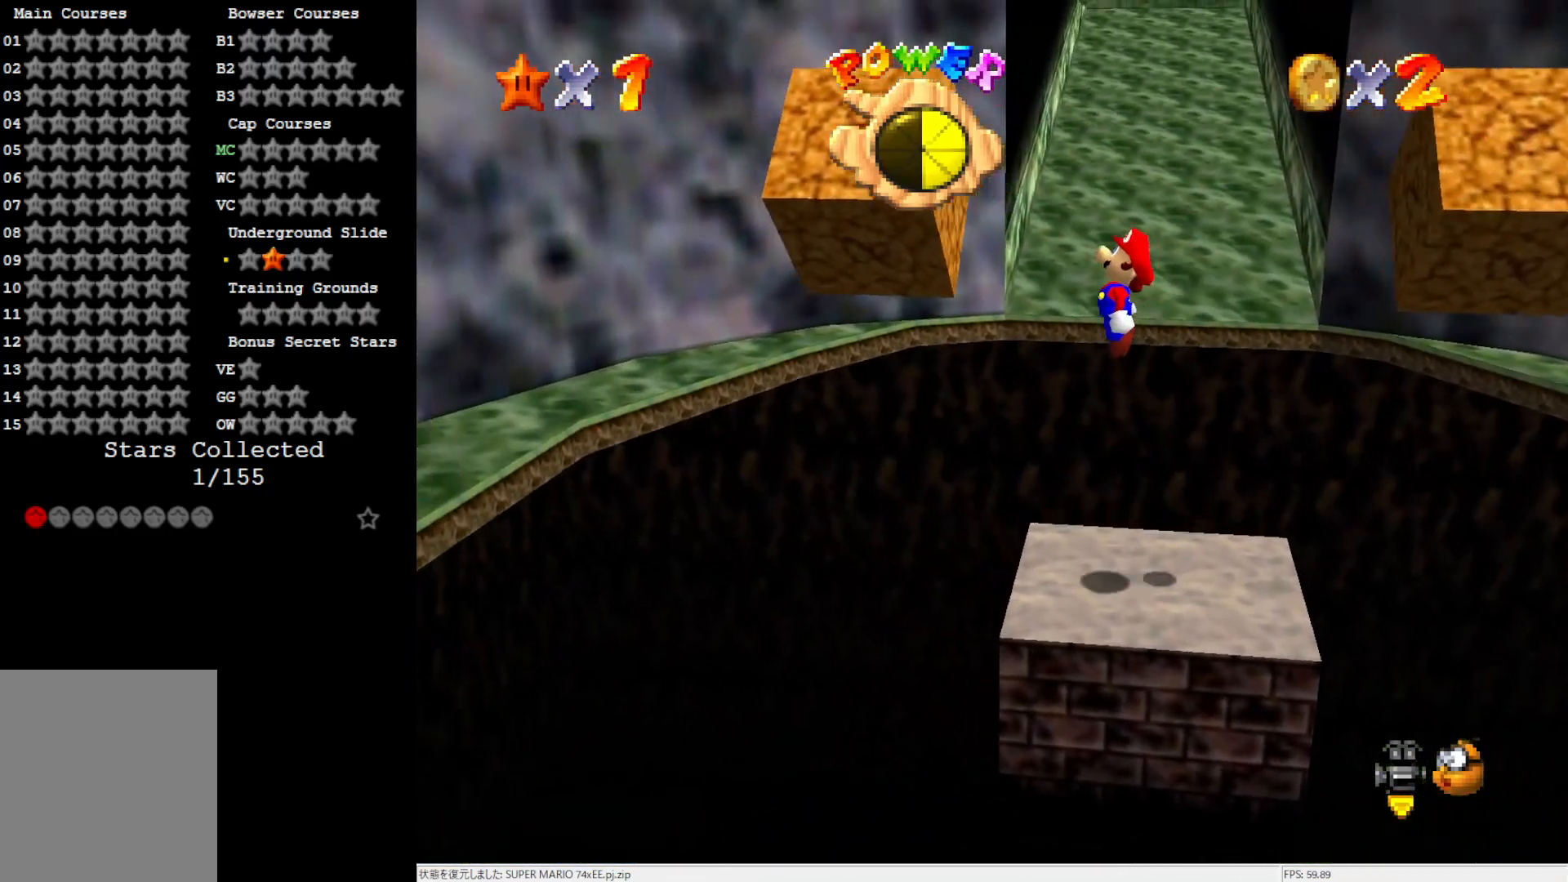
{"buttons": ["A"], "left_stick": "right", "events": [[217, "A", "up"], [300, "A", "down"], [333, "left_stick", "right"]]}
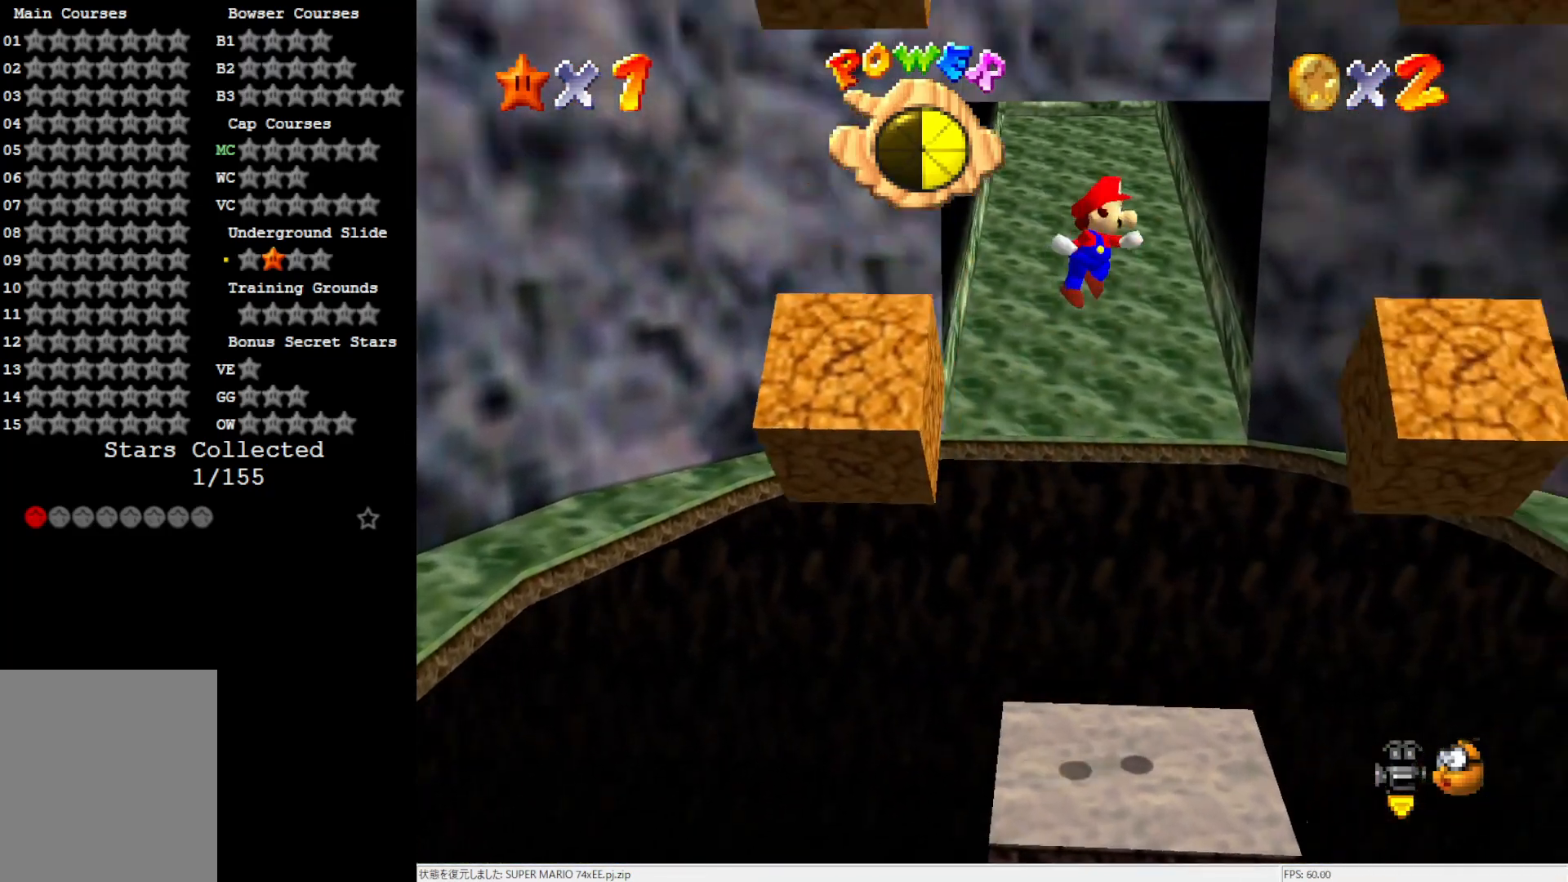
{"buttons": ["A"], "left_stick": "left", "events": [[250, "A", "up"], [417, "A", "down"], [450, "left_stick", "left"]]}
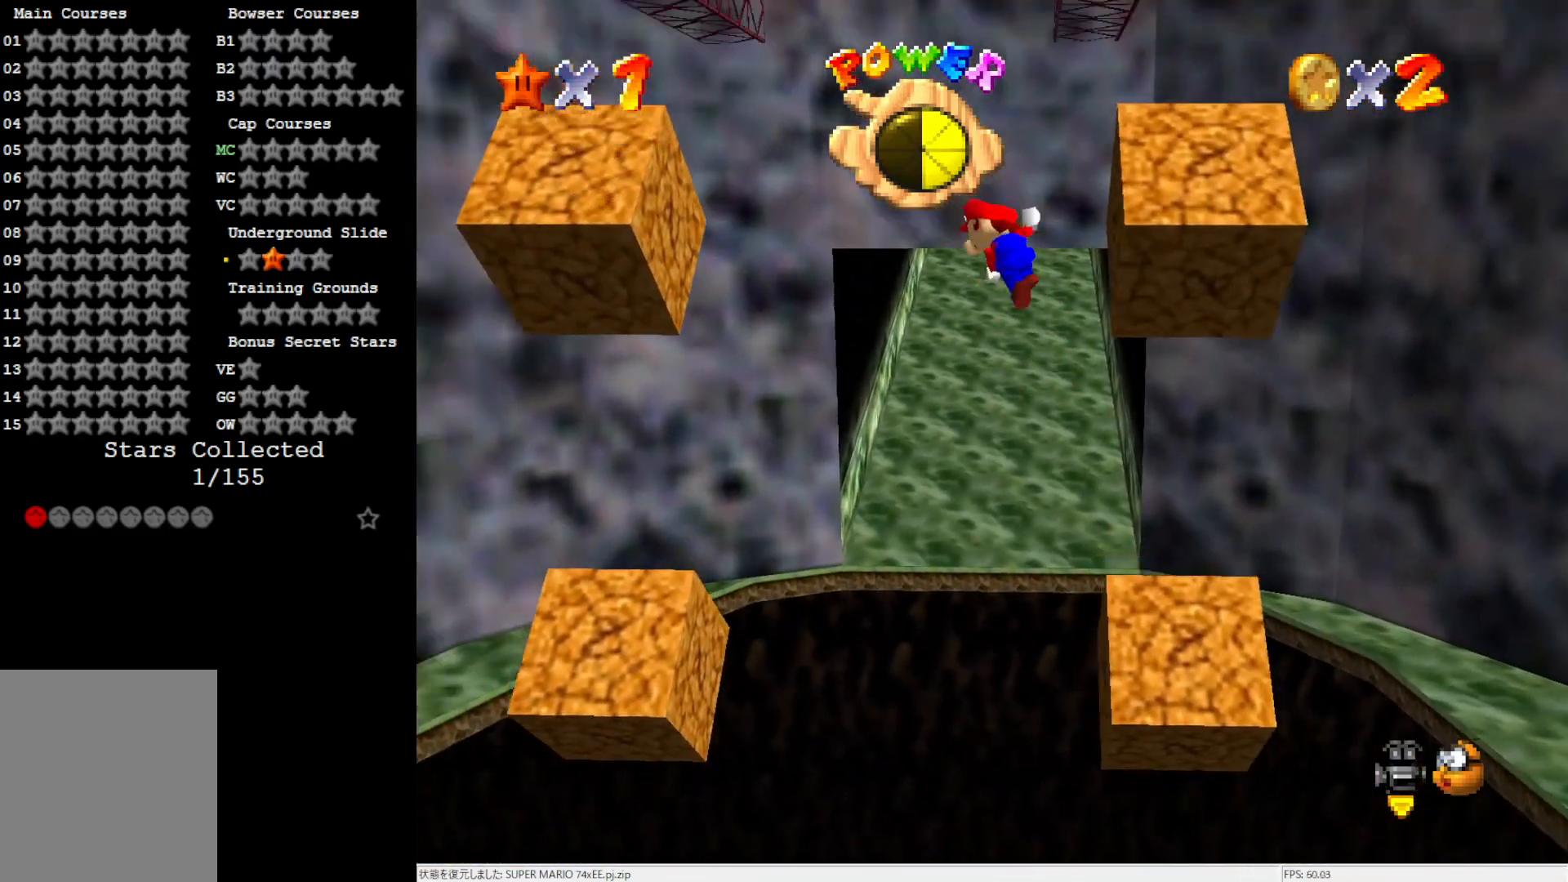
{"buttons": ["A"], "left_stick": "right", "events": [[350, "A", "up"], [417, "A", "down"], [450, "left_stick", "right"]]}
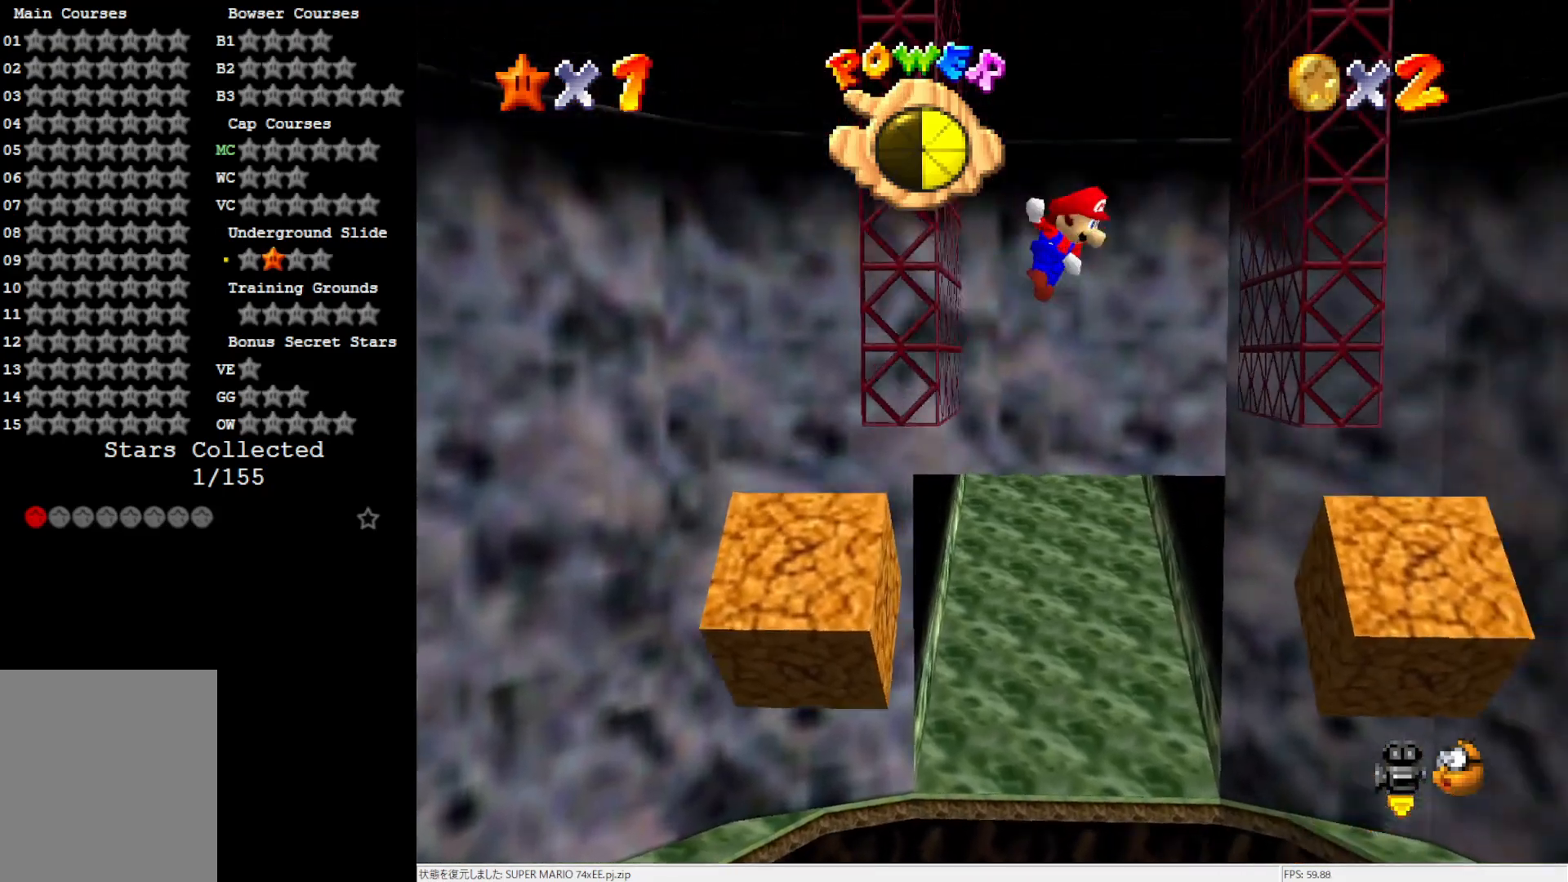
{"buttons": ["A"], "left_stick": "left", "events": [[183, "A", "up"], [383, "A", "down"], [450, "left_stick", "left"]]}
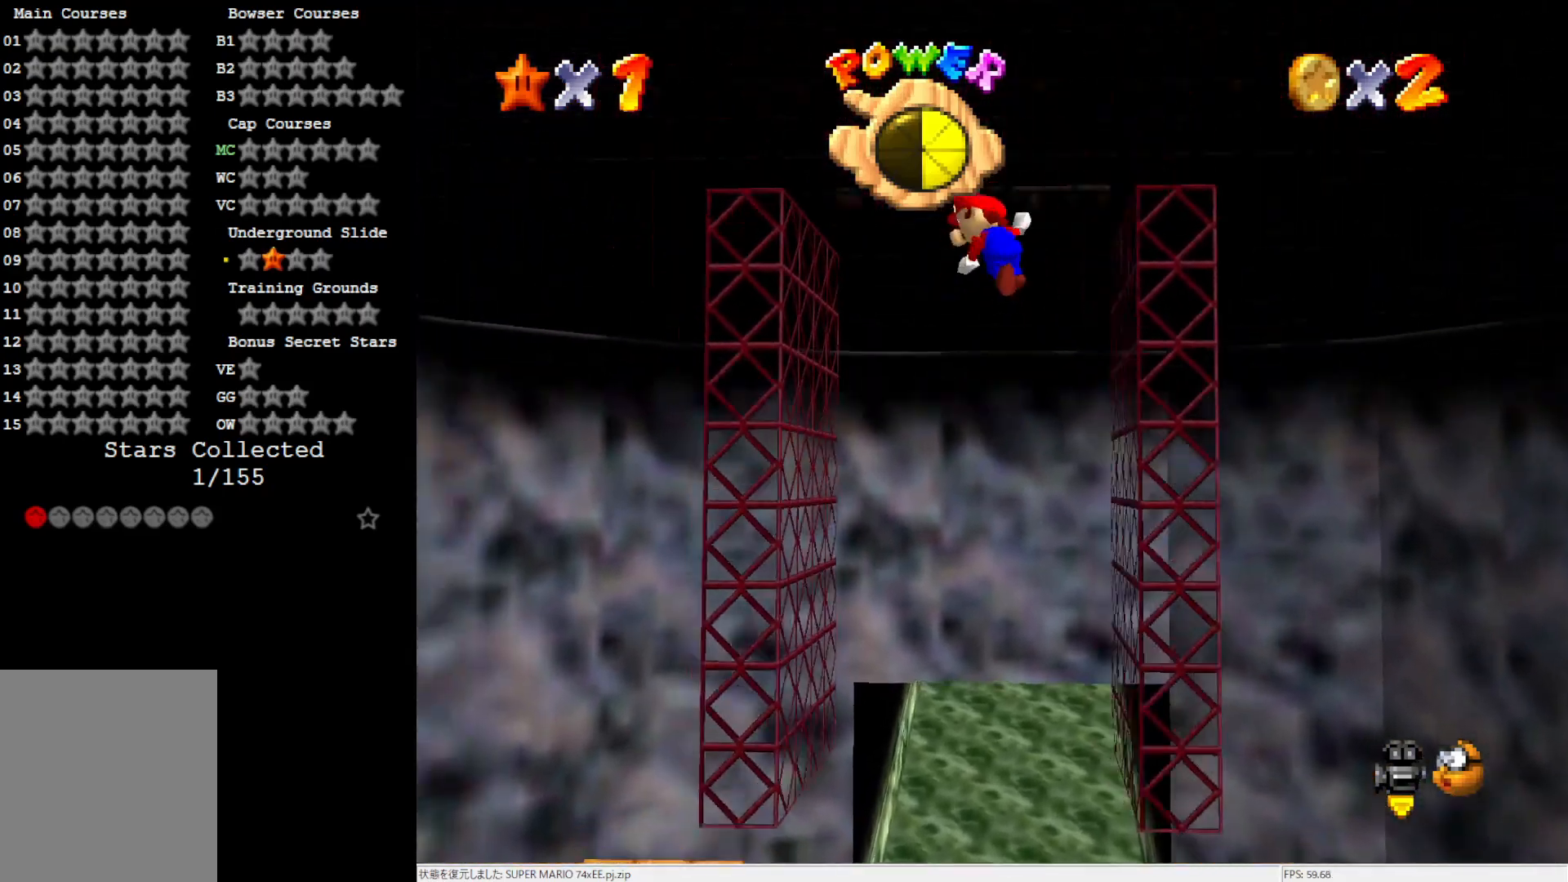
{"buttons": ["A"], "left_stick": "right", "events": [[150, "A", "up"], [317, "A", "down"], [350, "left_stick", "right"]]}
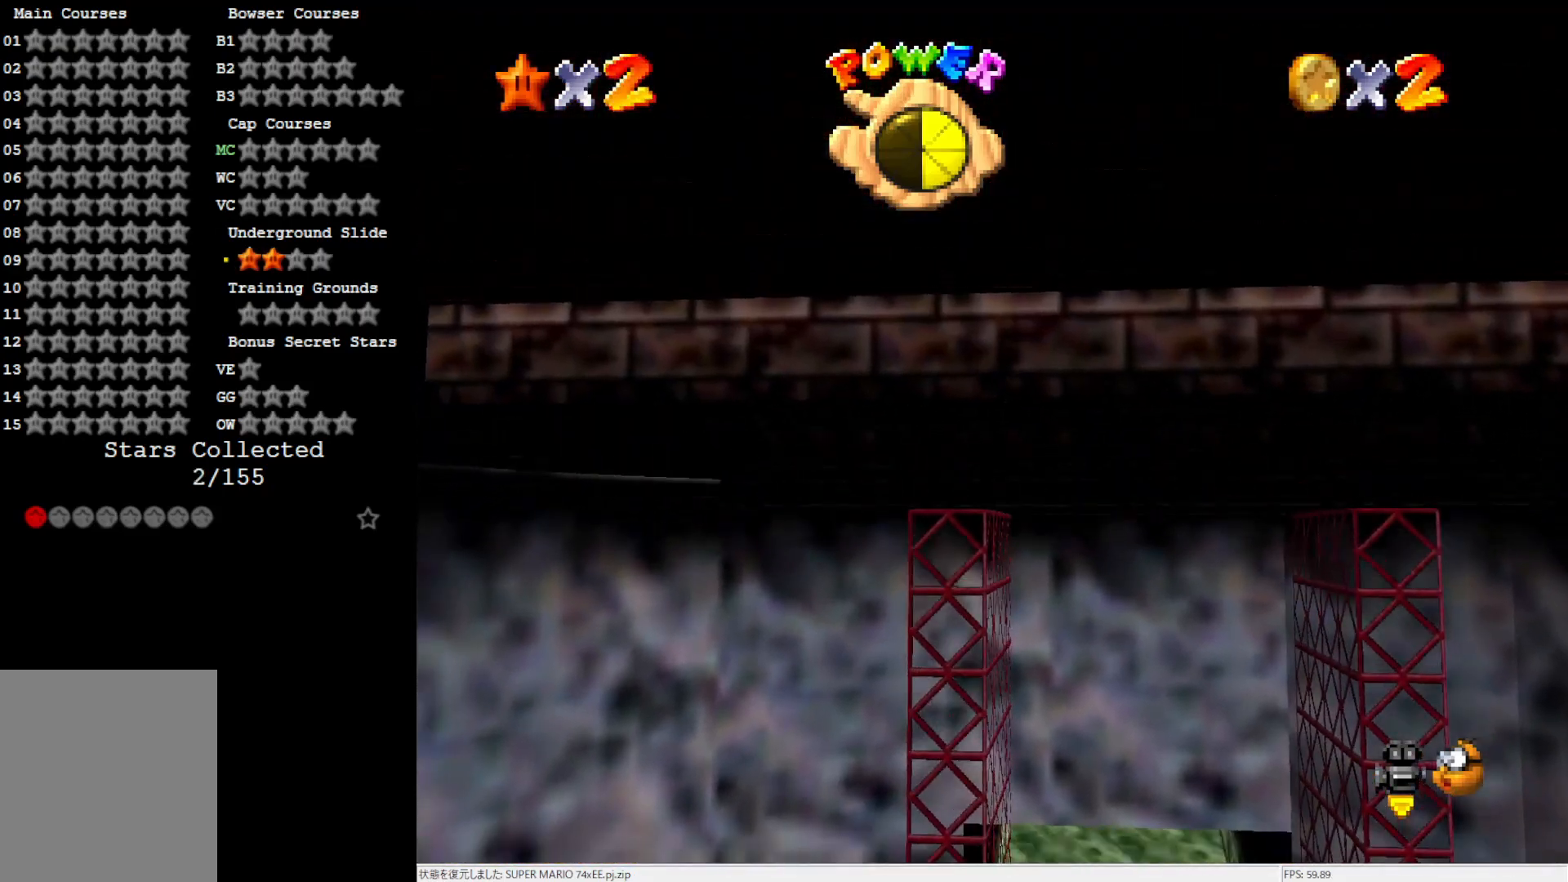
{"buttons": [], "left_stick": "center", "events": [[150, "left_stick", "center"], [217, "A", "up"]]}